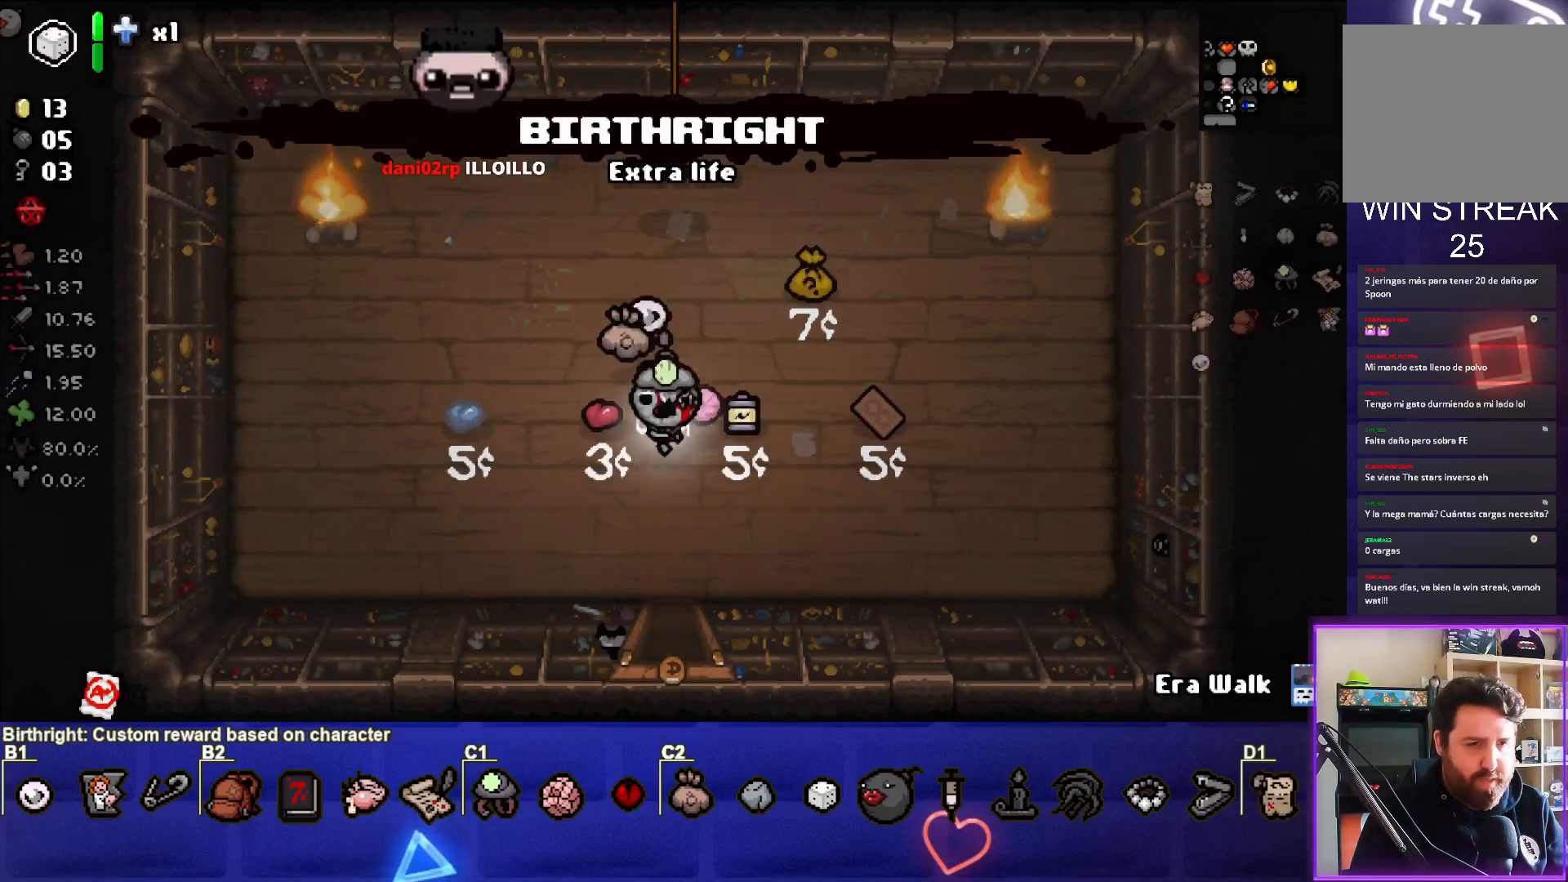
Gameplay with a controller (PlayStation layout); each line is a JSON object with the inputs held at the frame after it. "events" lists button and stick changes between this image and that frame as [ms after this image, input, new state], when the widget could be followed in between.
{"buttons": [], "left_stick": "center", "right_stick": "center", "events": [[433, "left_stick", "center"]]}
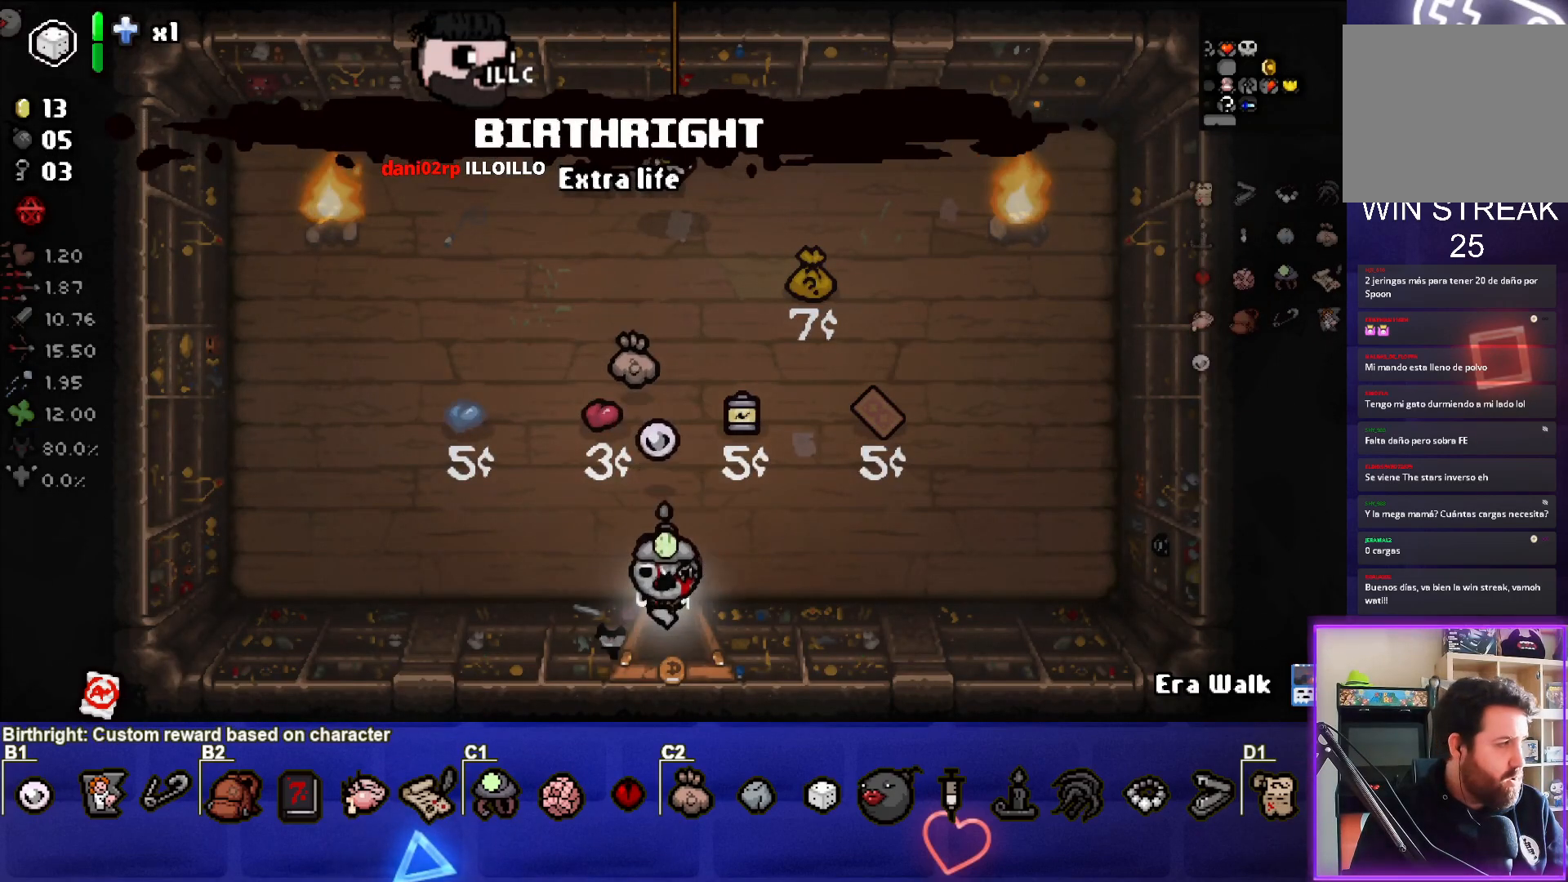
{"buttons": [], "left_stick": "center", "right_stick": "center", "events": []}
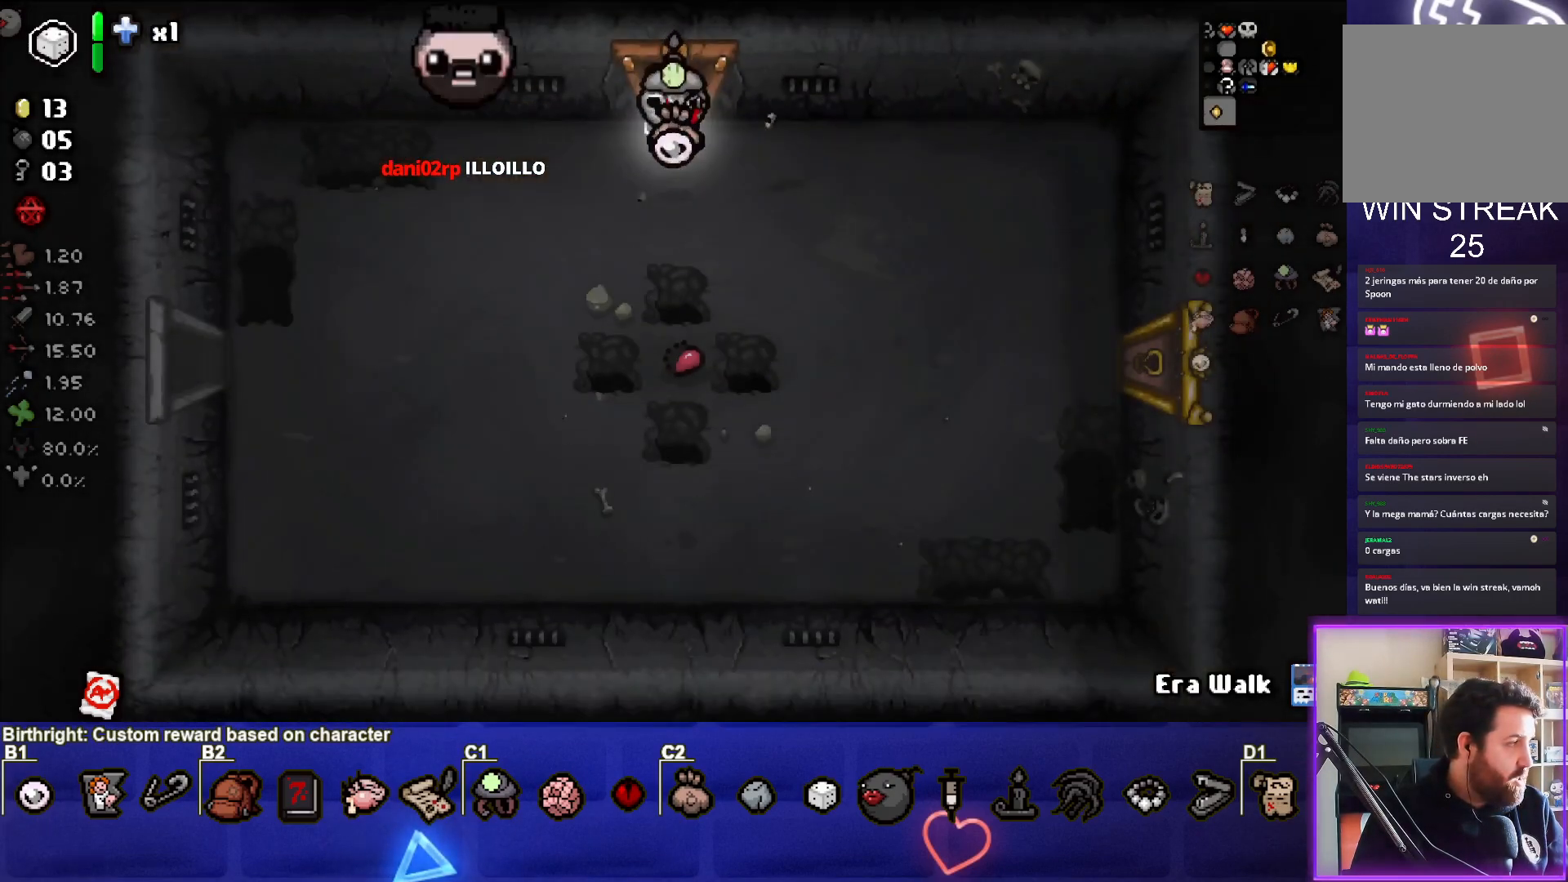
{"buttons": ["SELECT"], "left_stick": "center", "right_stick": "center", "events": [[233, "SELECT", "down"]]}
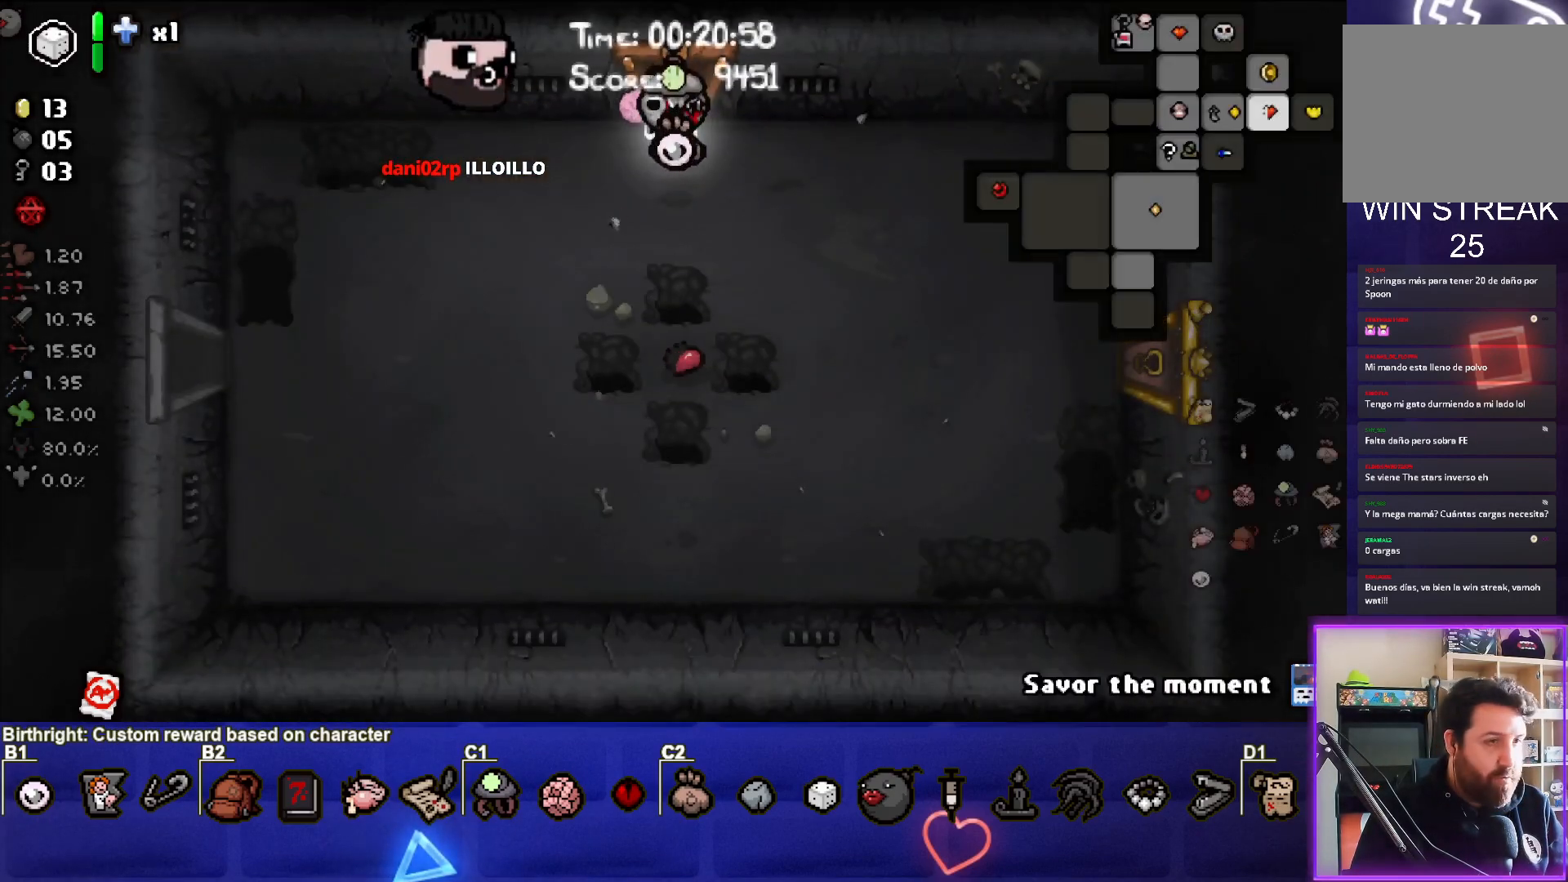
{"buttons": [], "left_stick": "center", "right_stick": "center", "events": [[483, "SELECT", "up"]]}
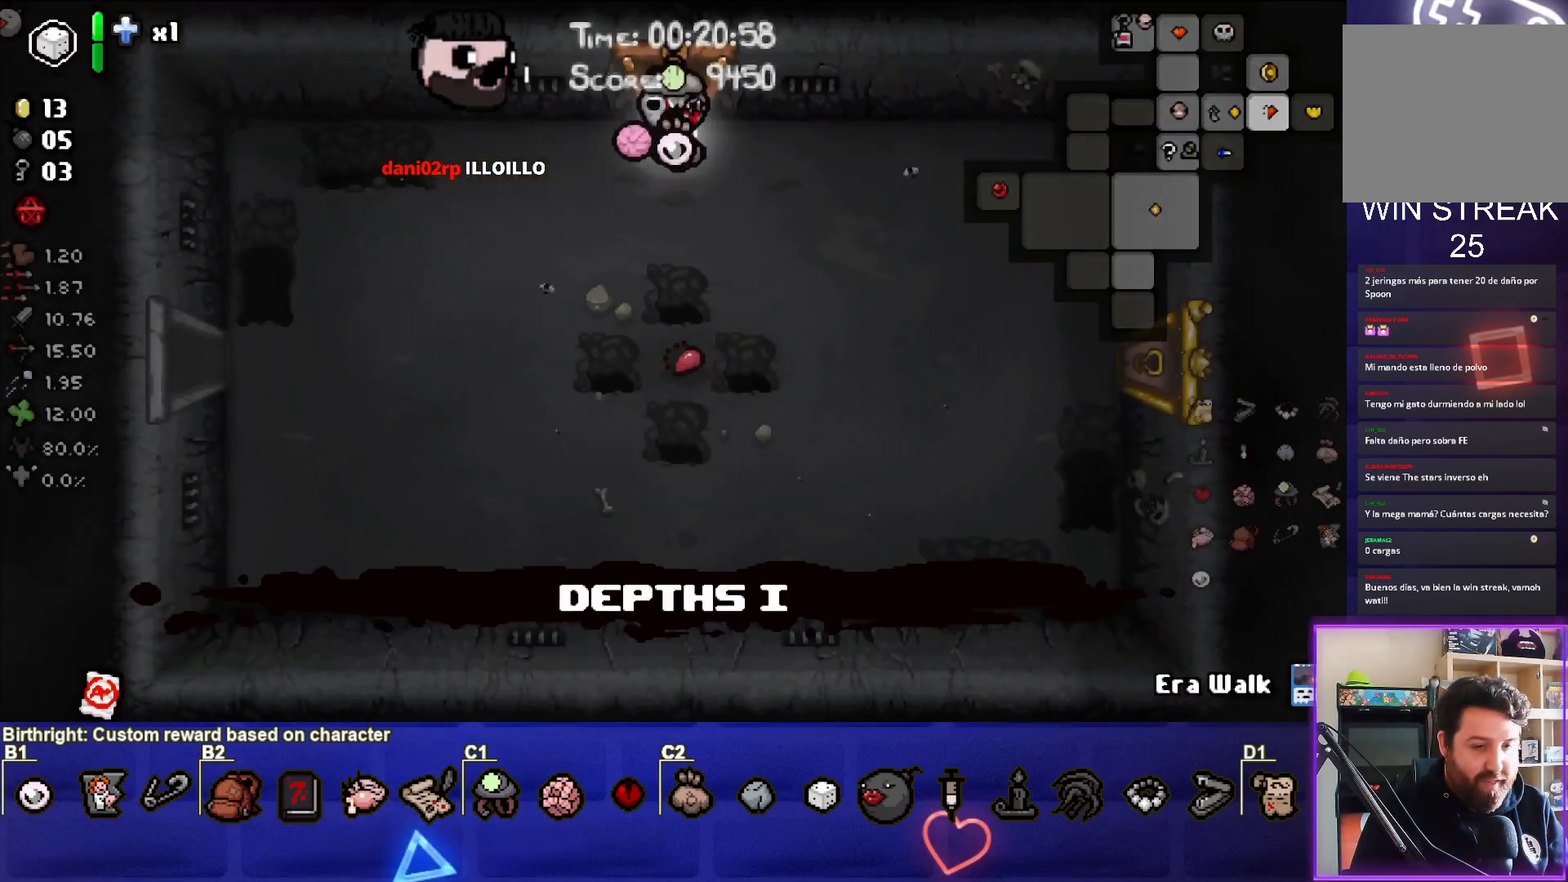
{"buttons": [], "left_stick": "down-right", "right_stick": "center", "events": [[200, "left_stick", "down-right"]]}
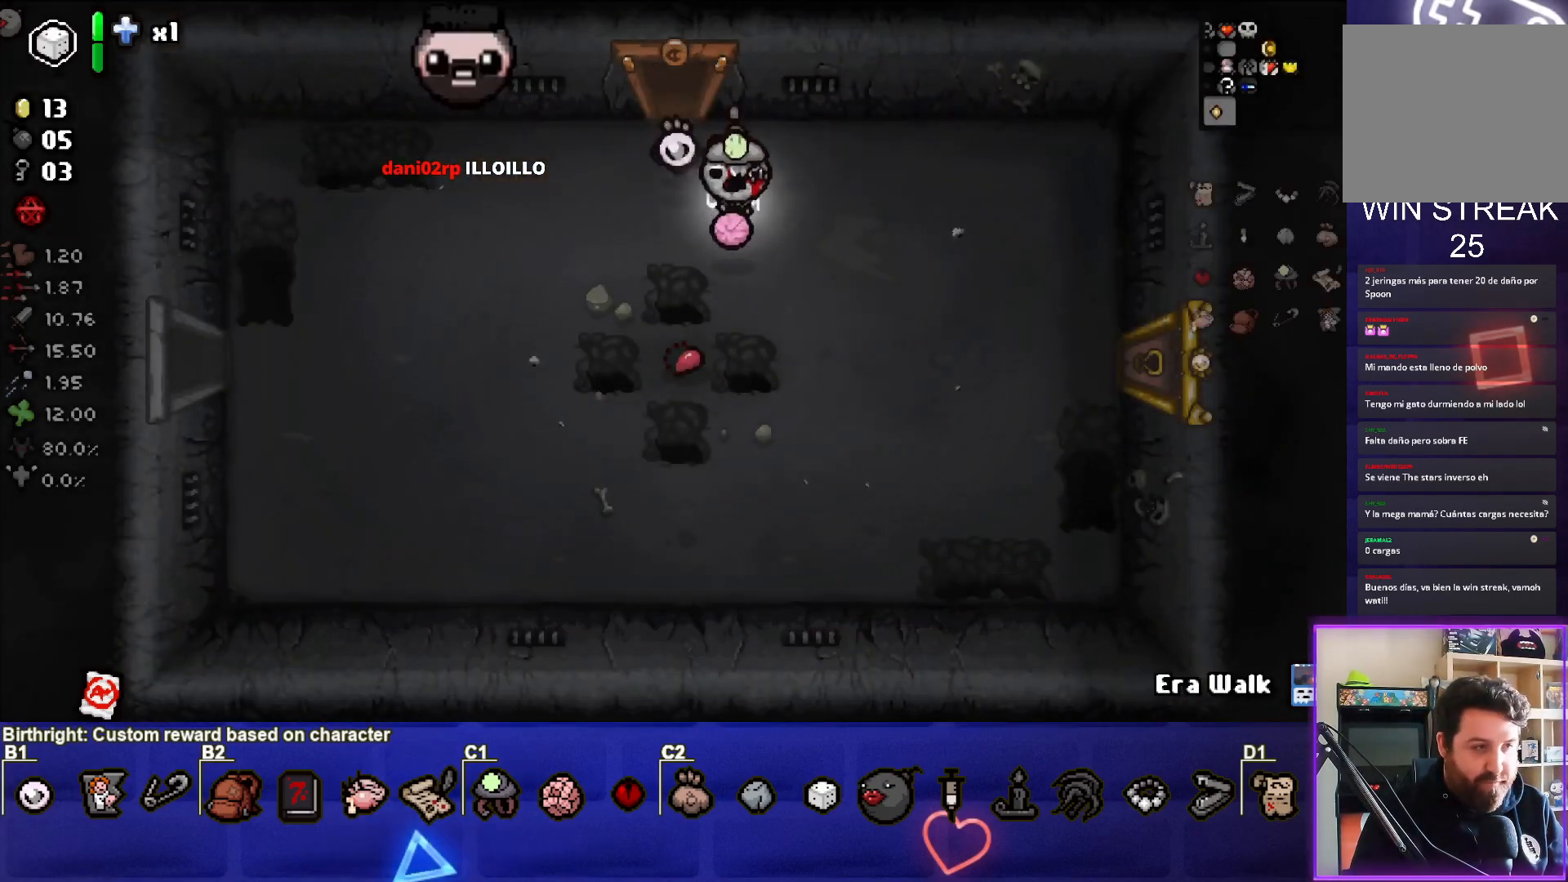
{"buttons": [], "left_stick": "down-right", "right_stick": "center", "events": []}
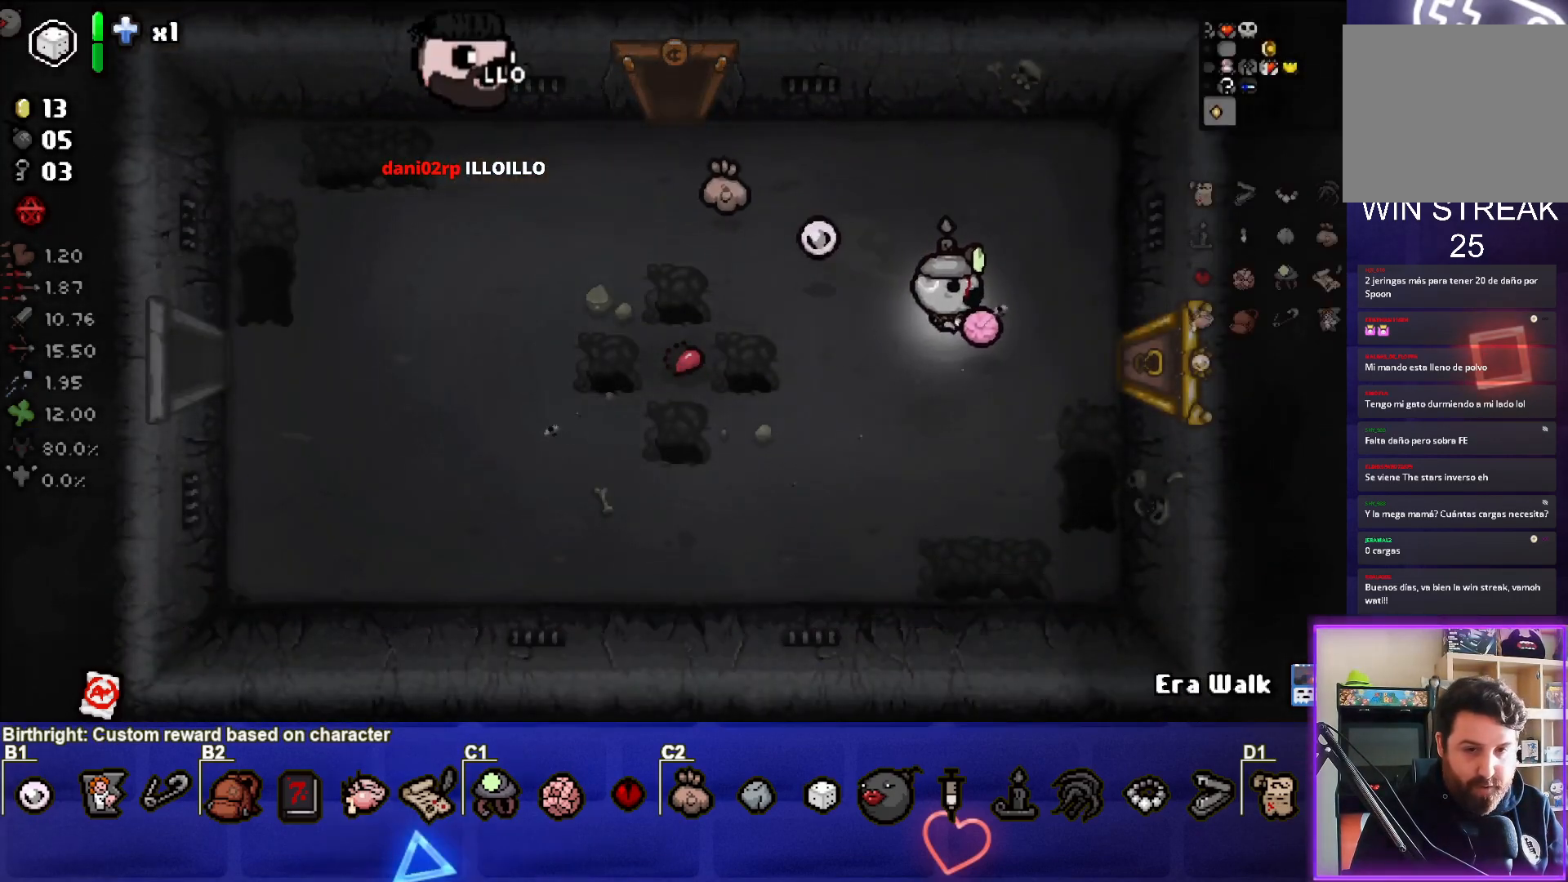
{"buttons": [], "left_stick": "right", "right_stick": "center", "events": [[117, "left_stick", "right"]]}
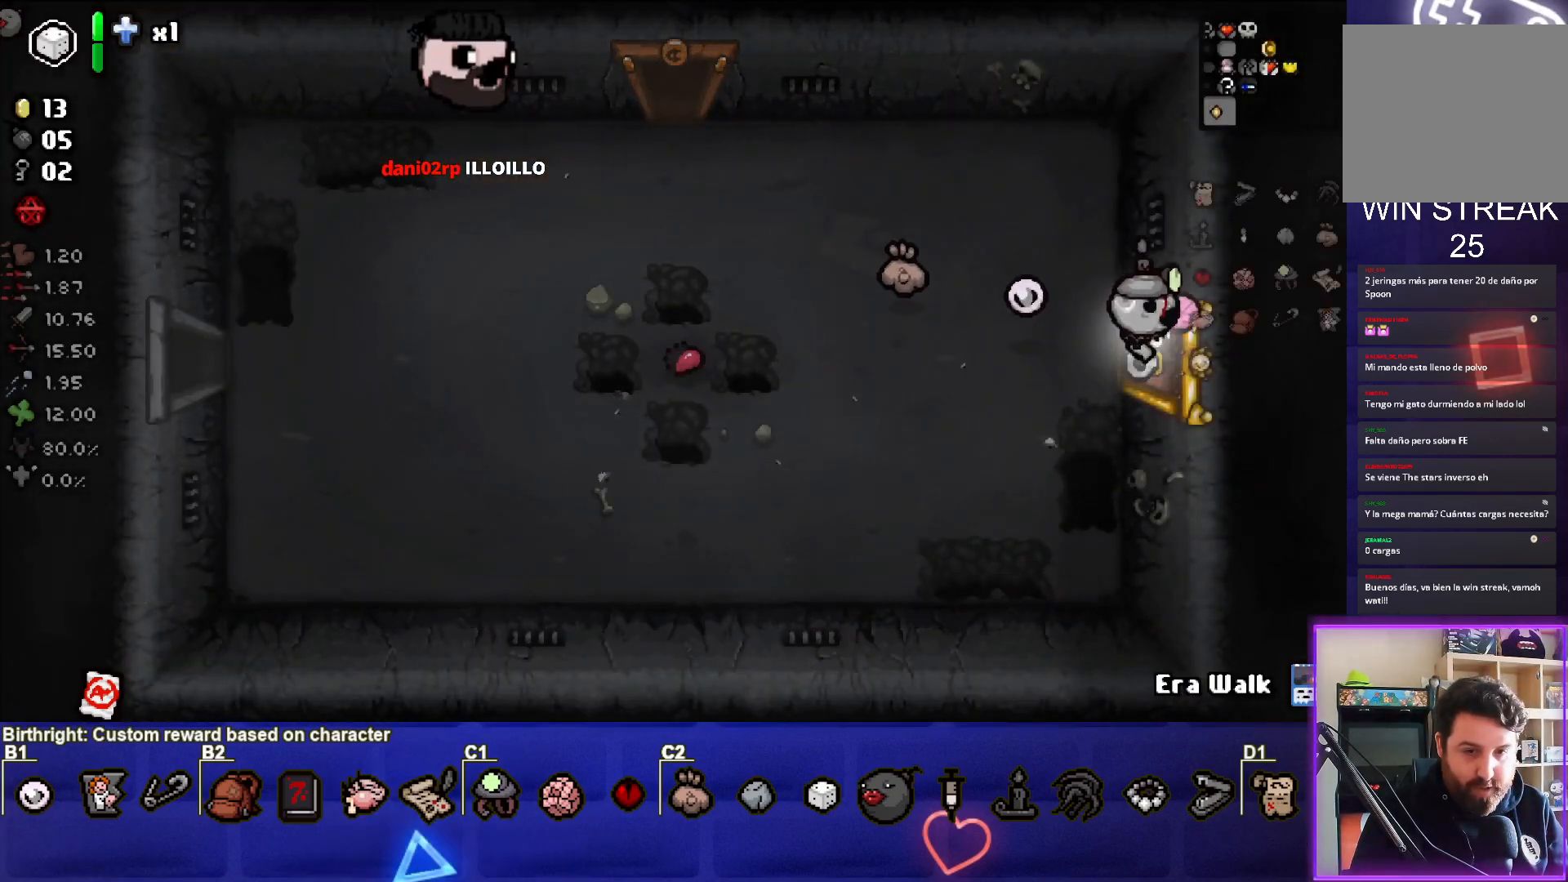
{"buttons": [], "left_stick": "center", "right_stick": "center", "events": [[17, "left_stick", "center"]]}
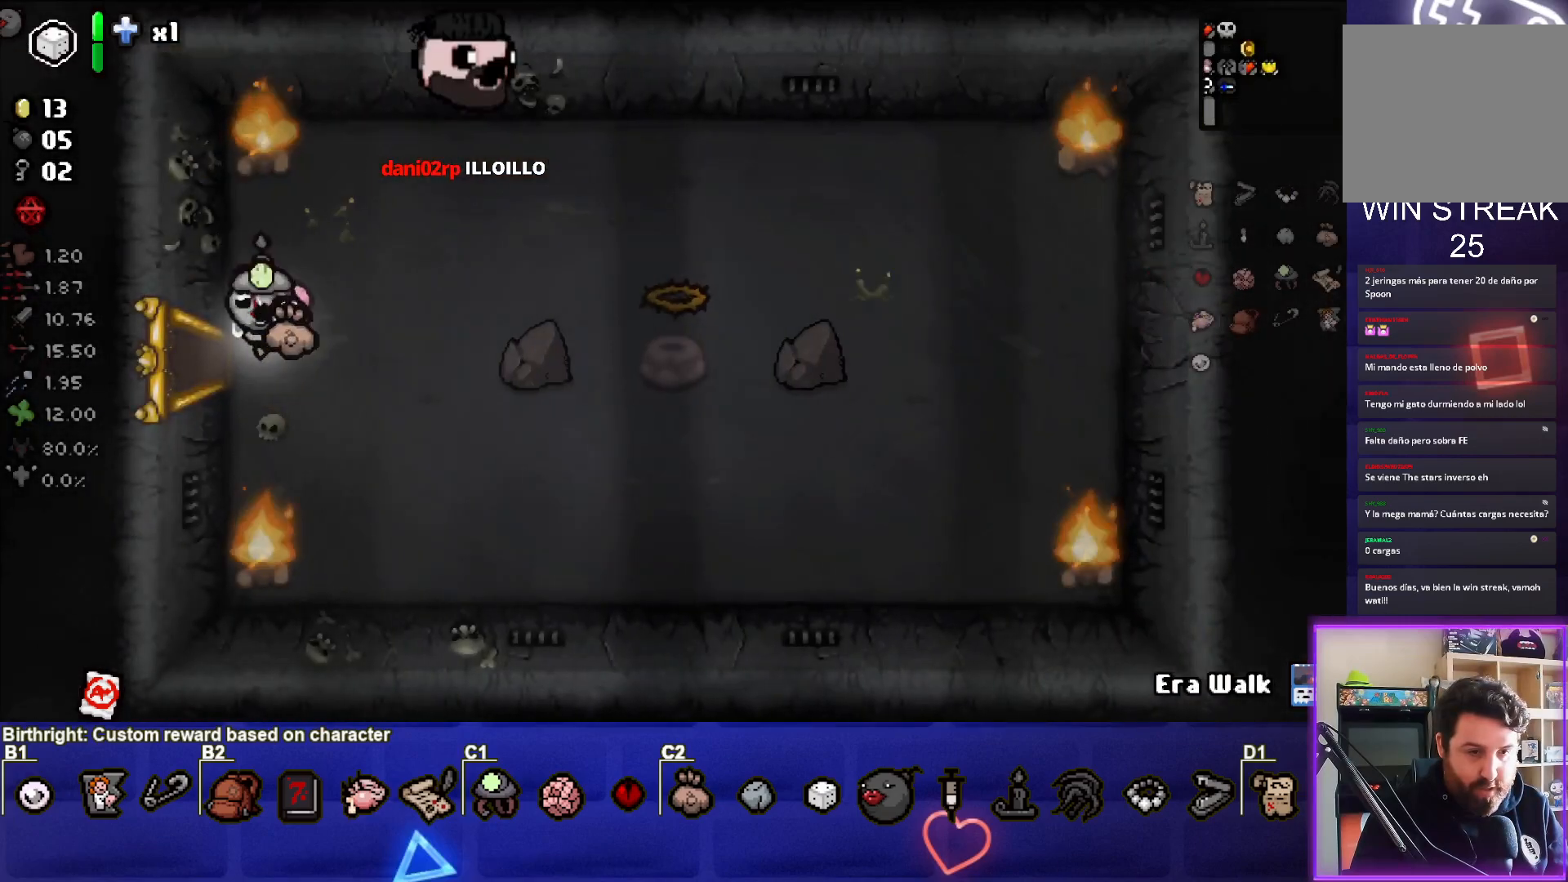
{"buttons": [], "left_stick": "right", "right_stick": "center", "events": [[150, "left_stick", "right"]]}
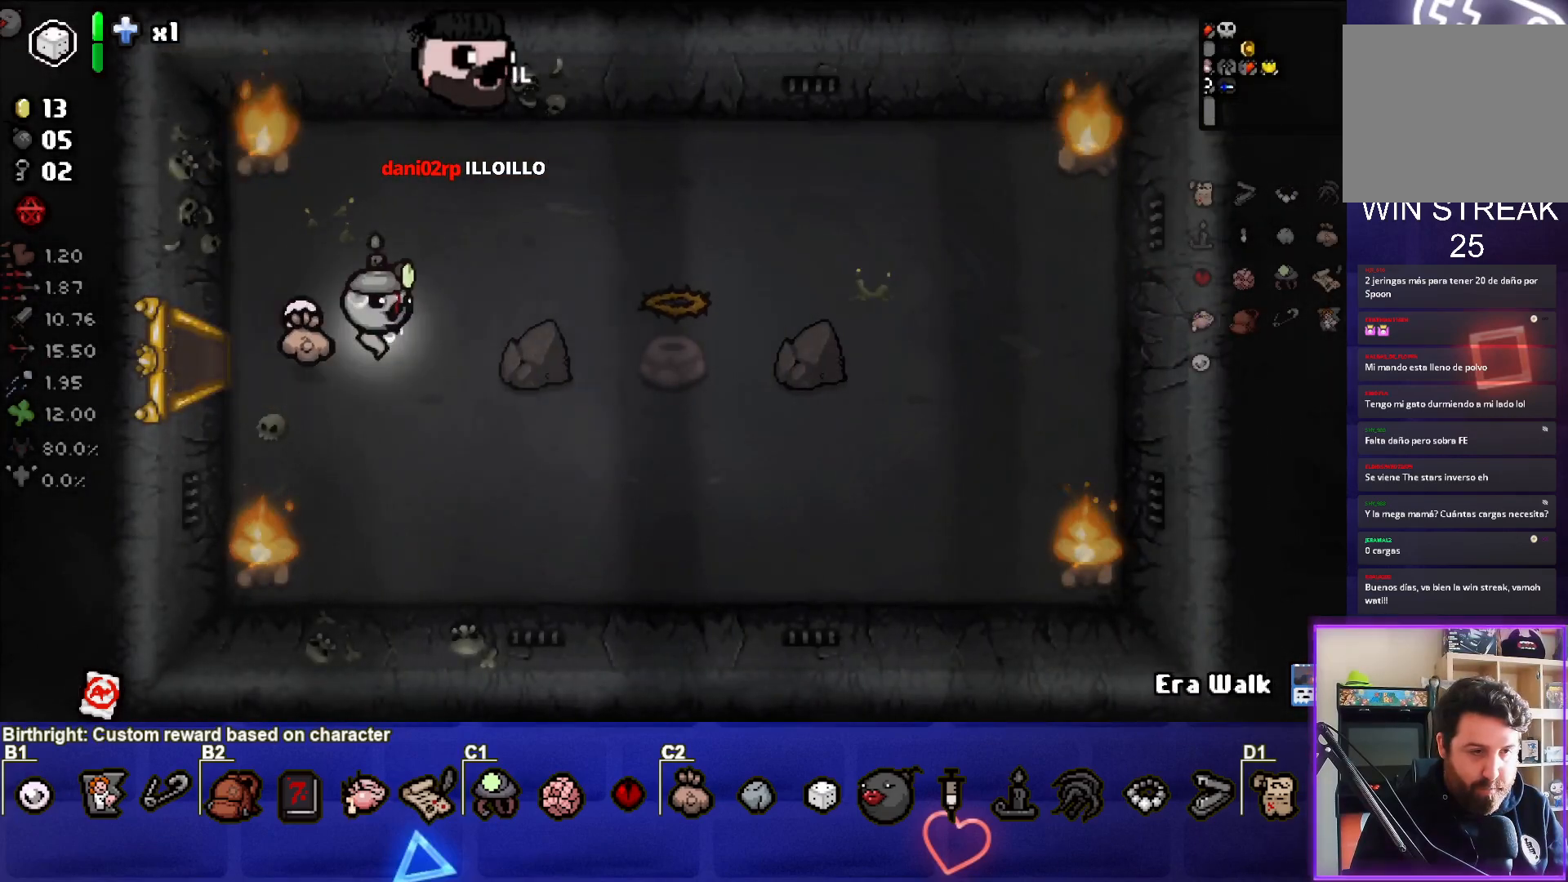
{"buttons": [], "left_stick": "right", "right_stick": "center", "events": []}
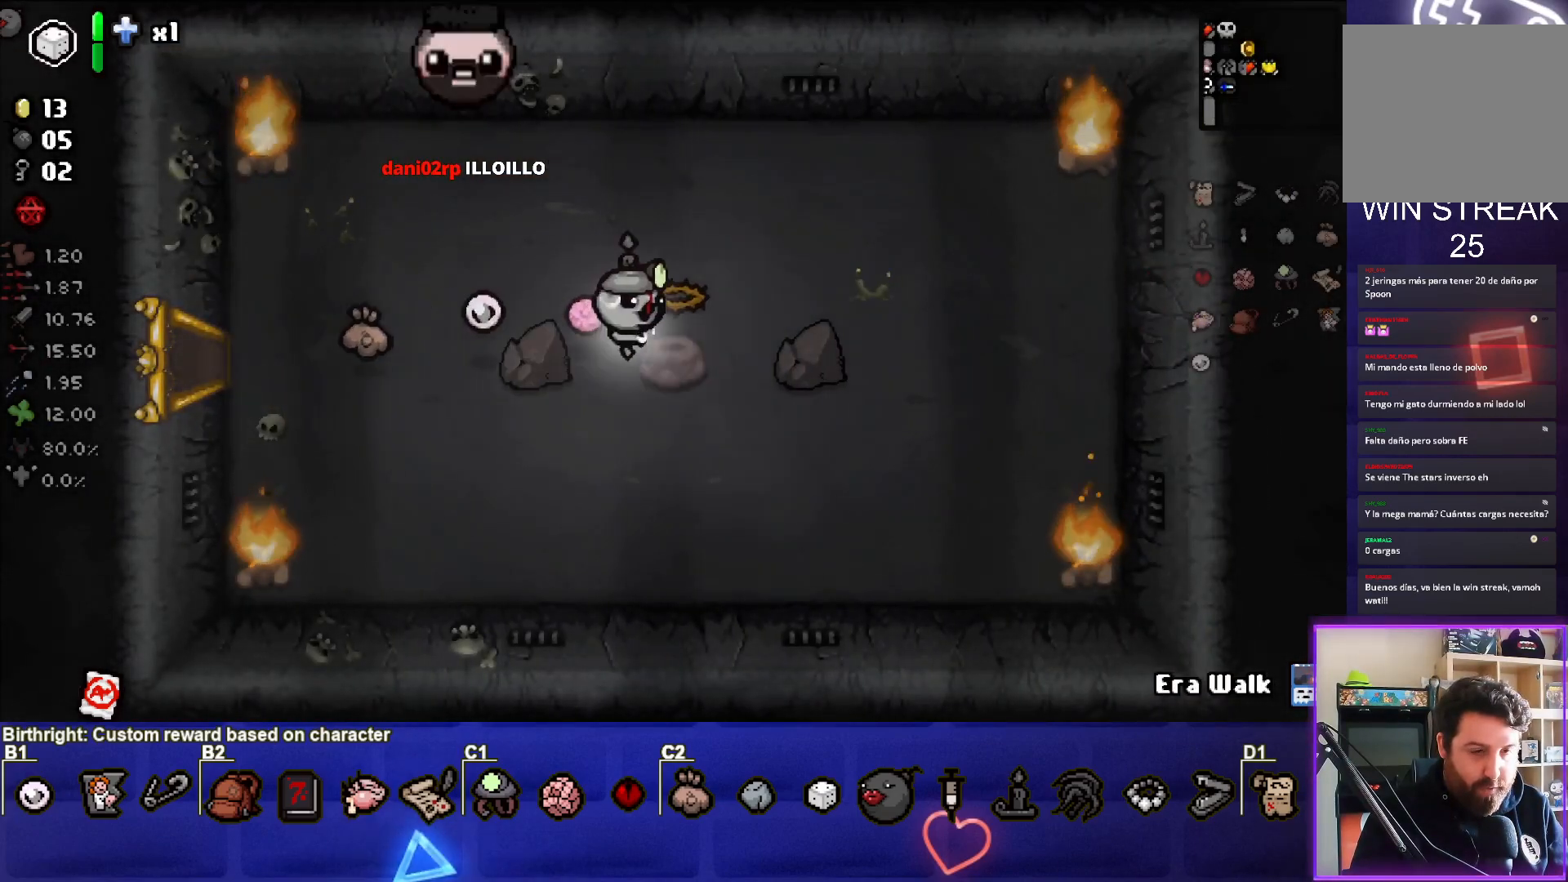
{"buttons": [], "left_stick": "left", "right_stick": "center", "events": [[67, "left_stick", "center"], [117, "left_stick", "left"]]}
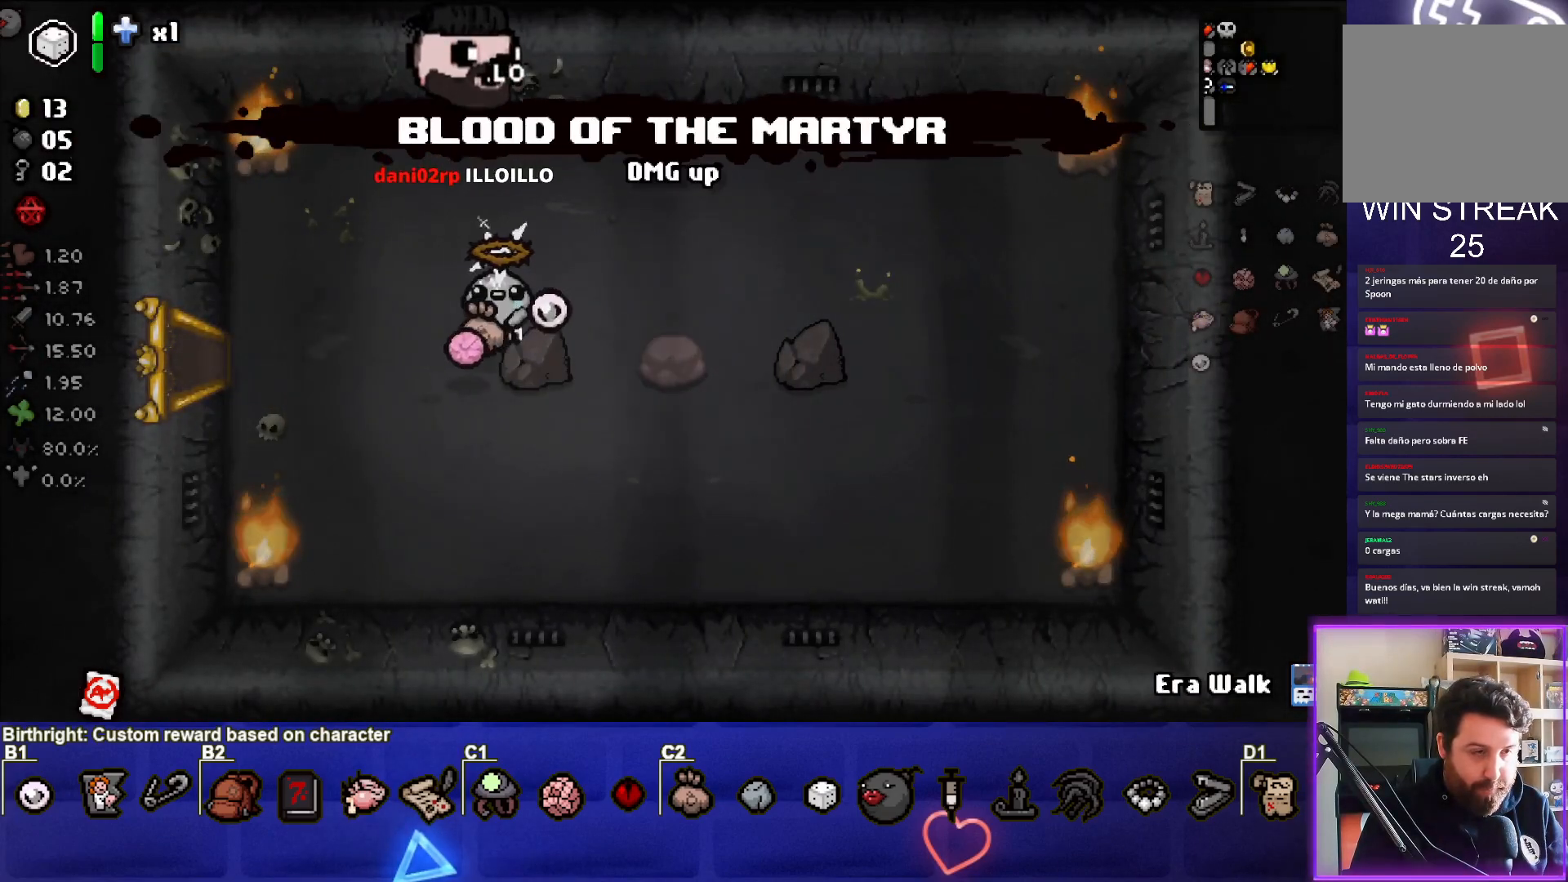
{"buttons": [], "left_stick": "left", "right_stick": "center", "events": []}
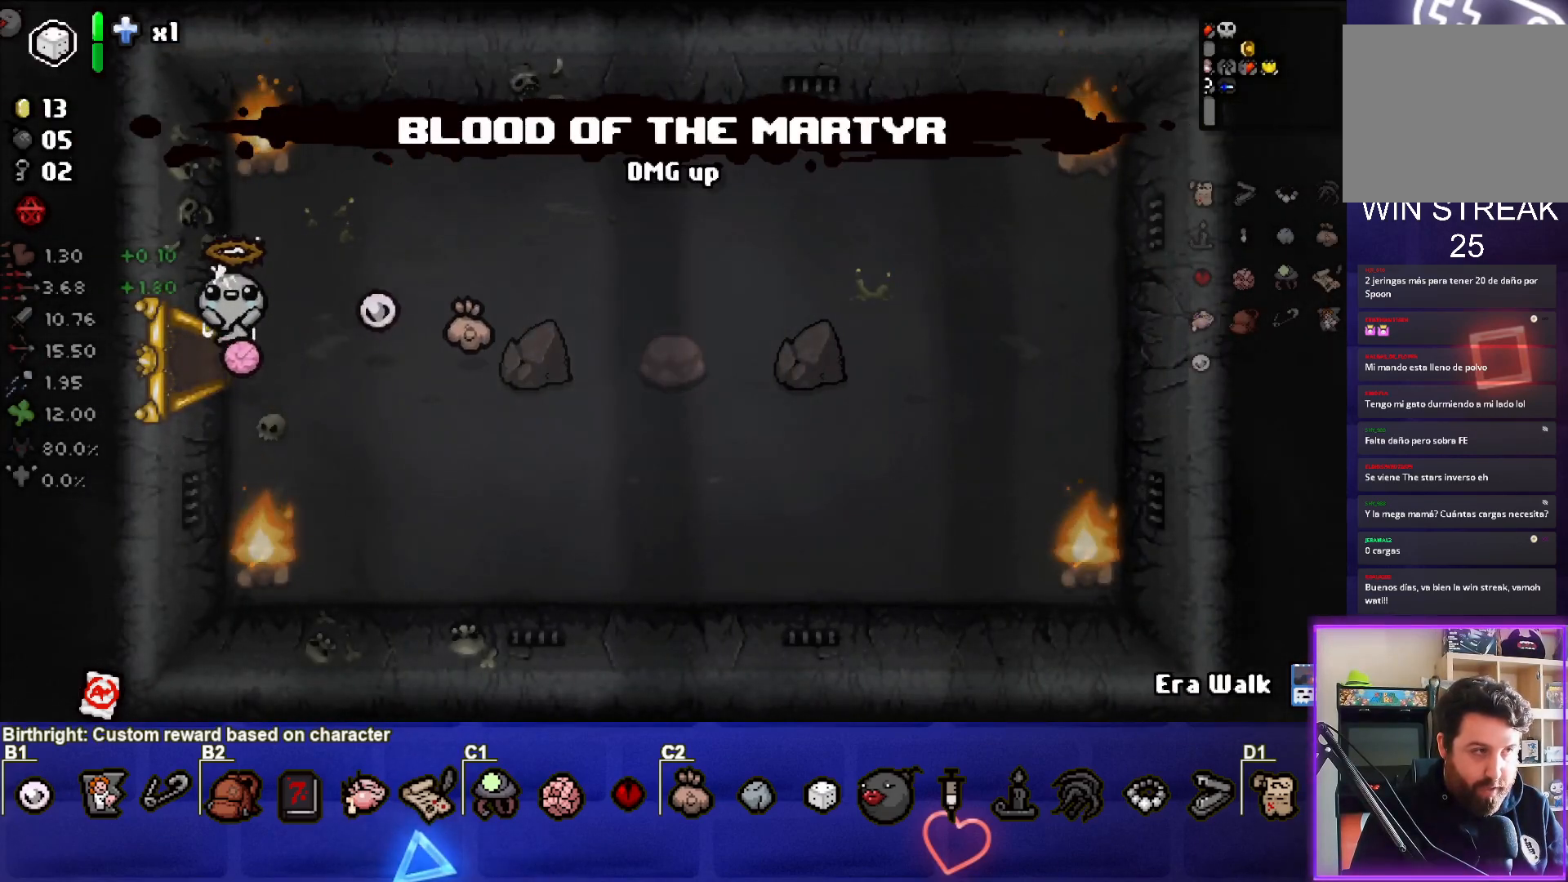
{"buttons": [], "left_stick": "left", "right_stick": "center", "events": [[267, "left_stick", "center"], [500, "left_stick", "left"]]}
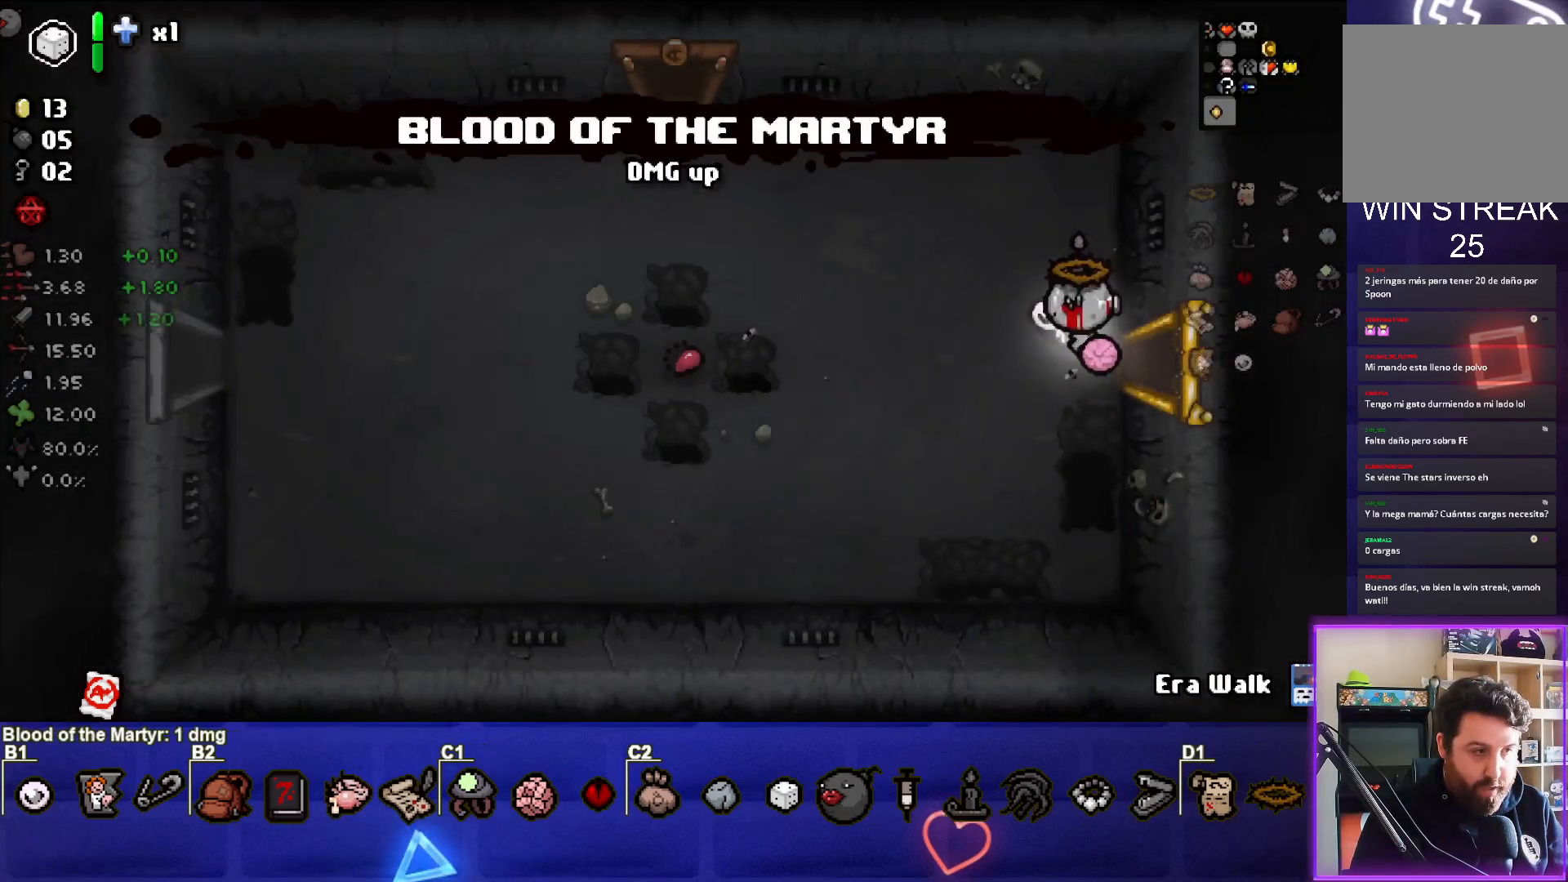
{"buttons": [], "left_stick": "up-left", "right_stick": "center", "events": [[317, "left_stick", "up-left"]]}
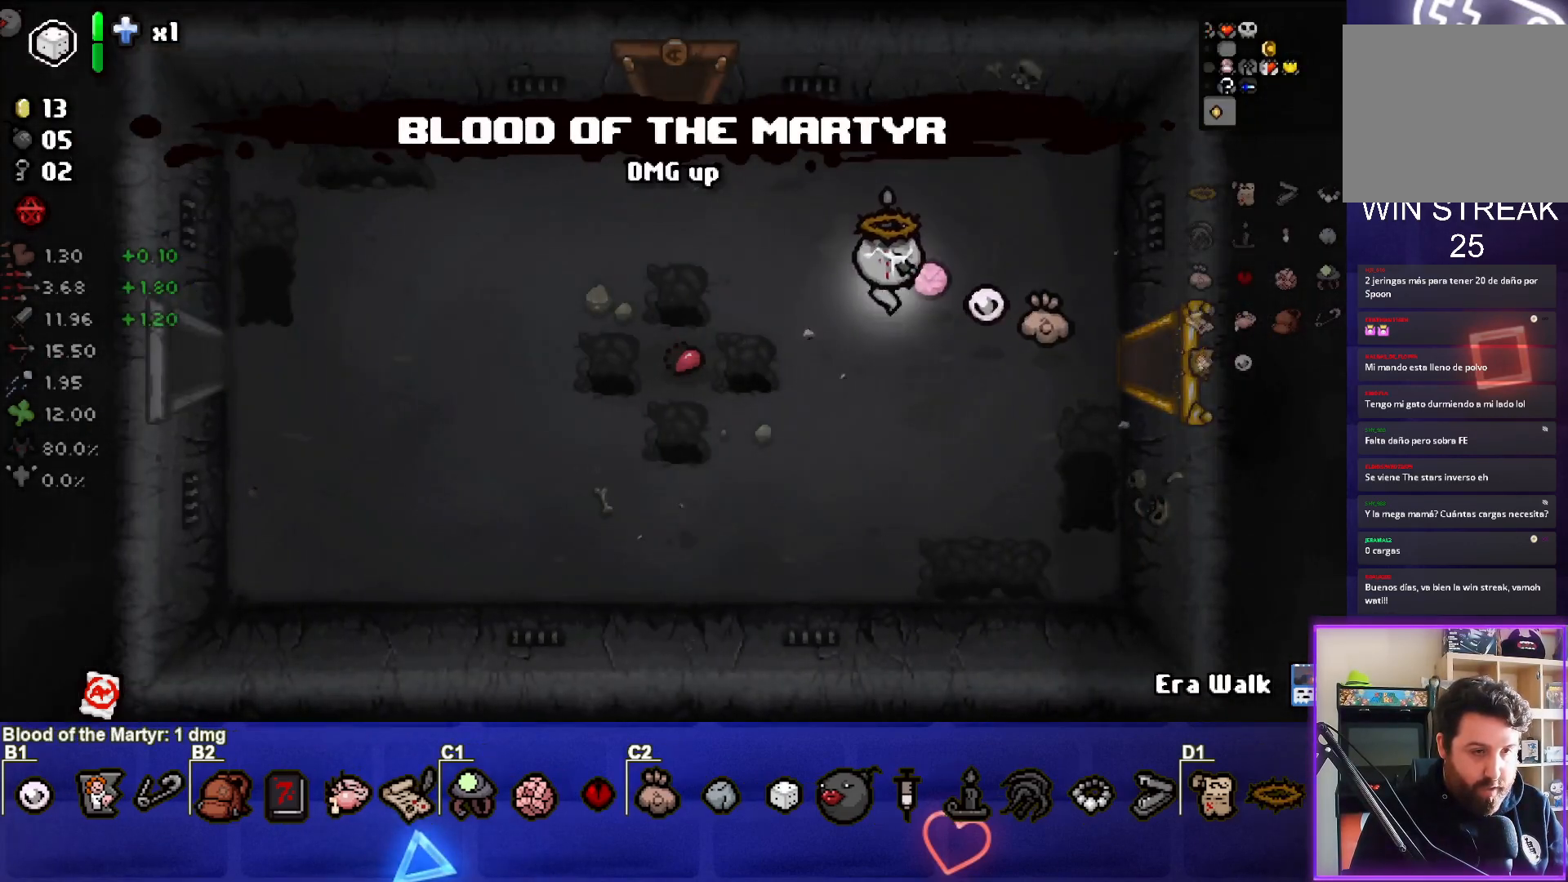
{"buttons": [], "left_stick": "left", "right_stick": "center", "events": [[200, "left_stick", "left"]]}
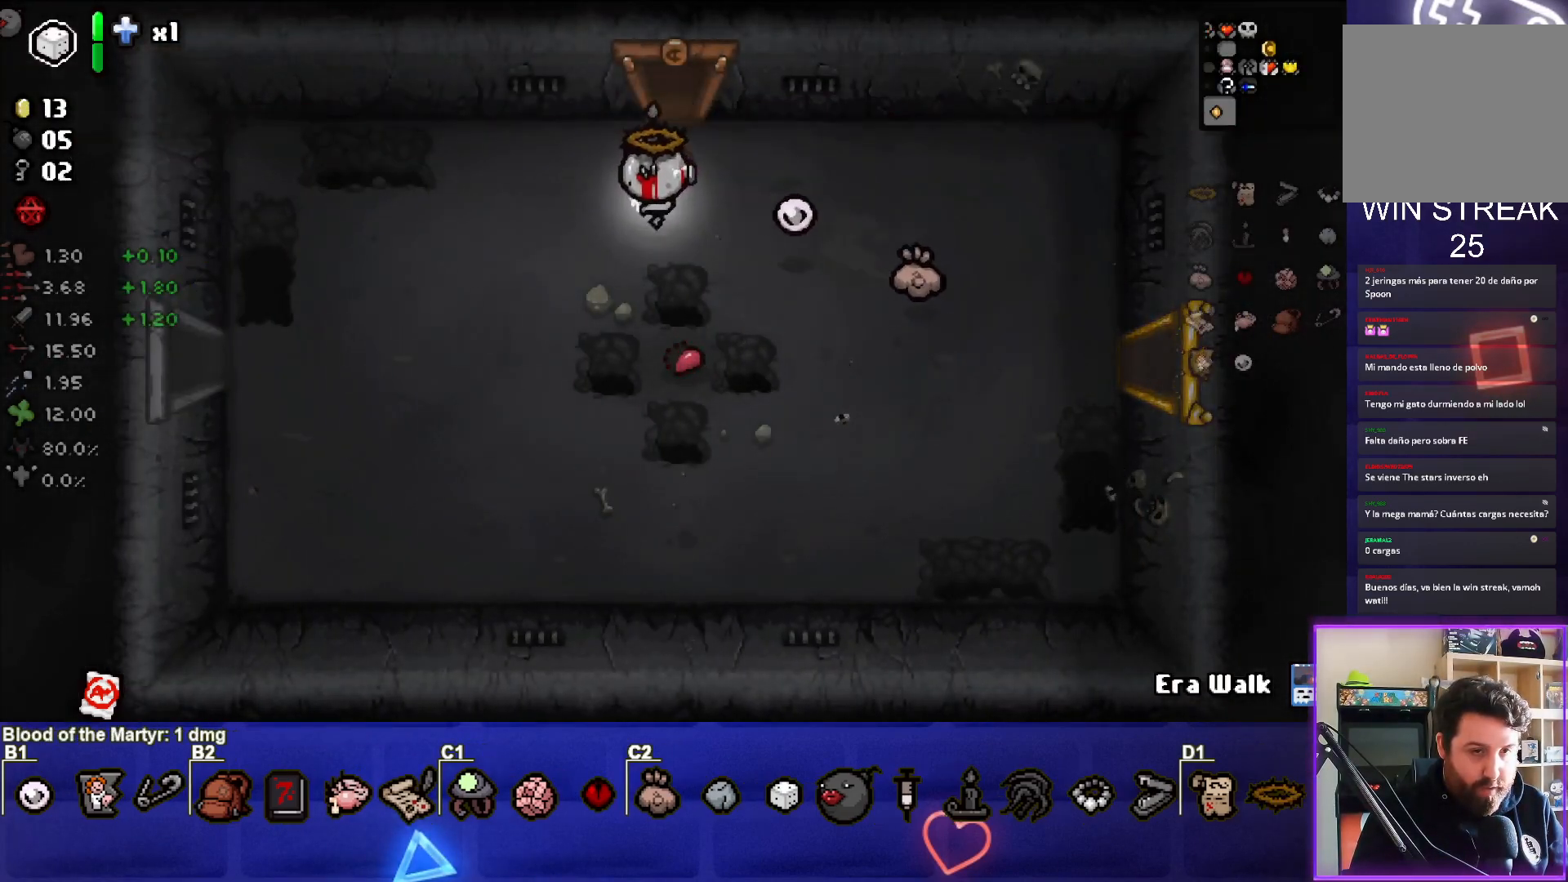
{"buttons": [], "left_stick": "left", "right_stick": "center", "events": [[33, "left_stick", "down-left"], [433, "left_stick", "left"]]}
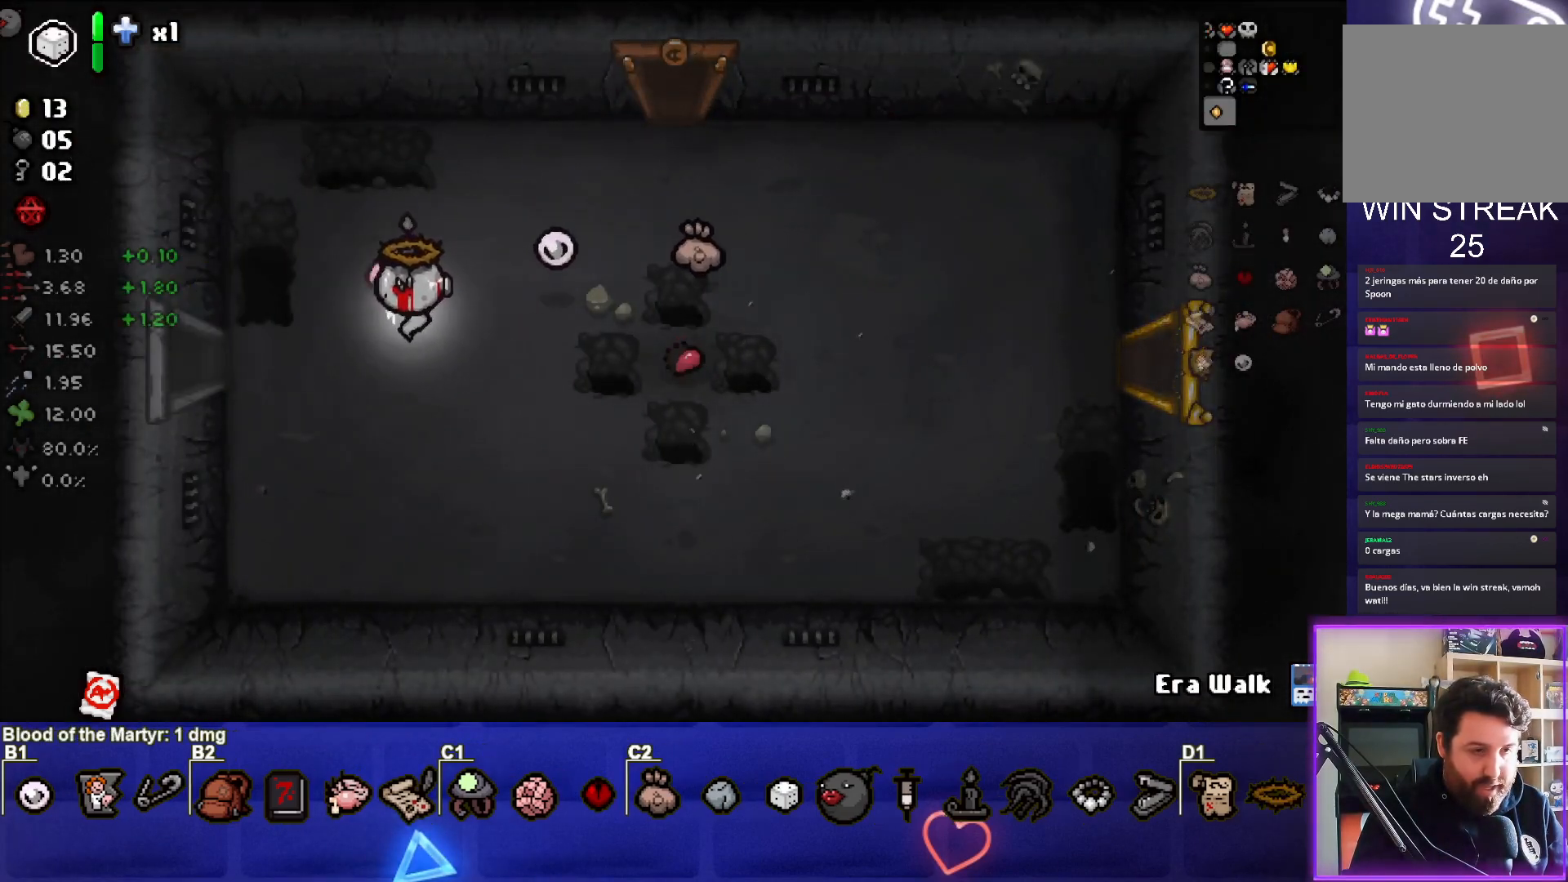
{"buttons": [], "left_stick": "center", "right_stick": "center", "events": [[483, "left_stick", "center"]]}
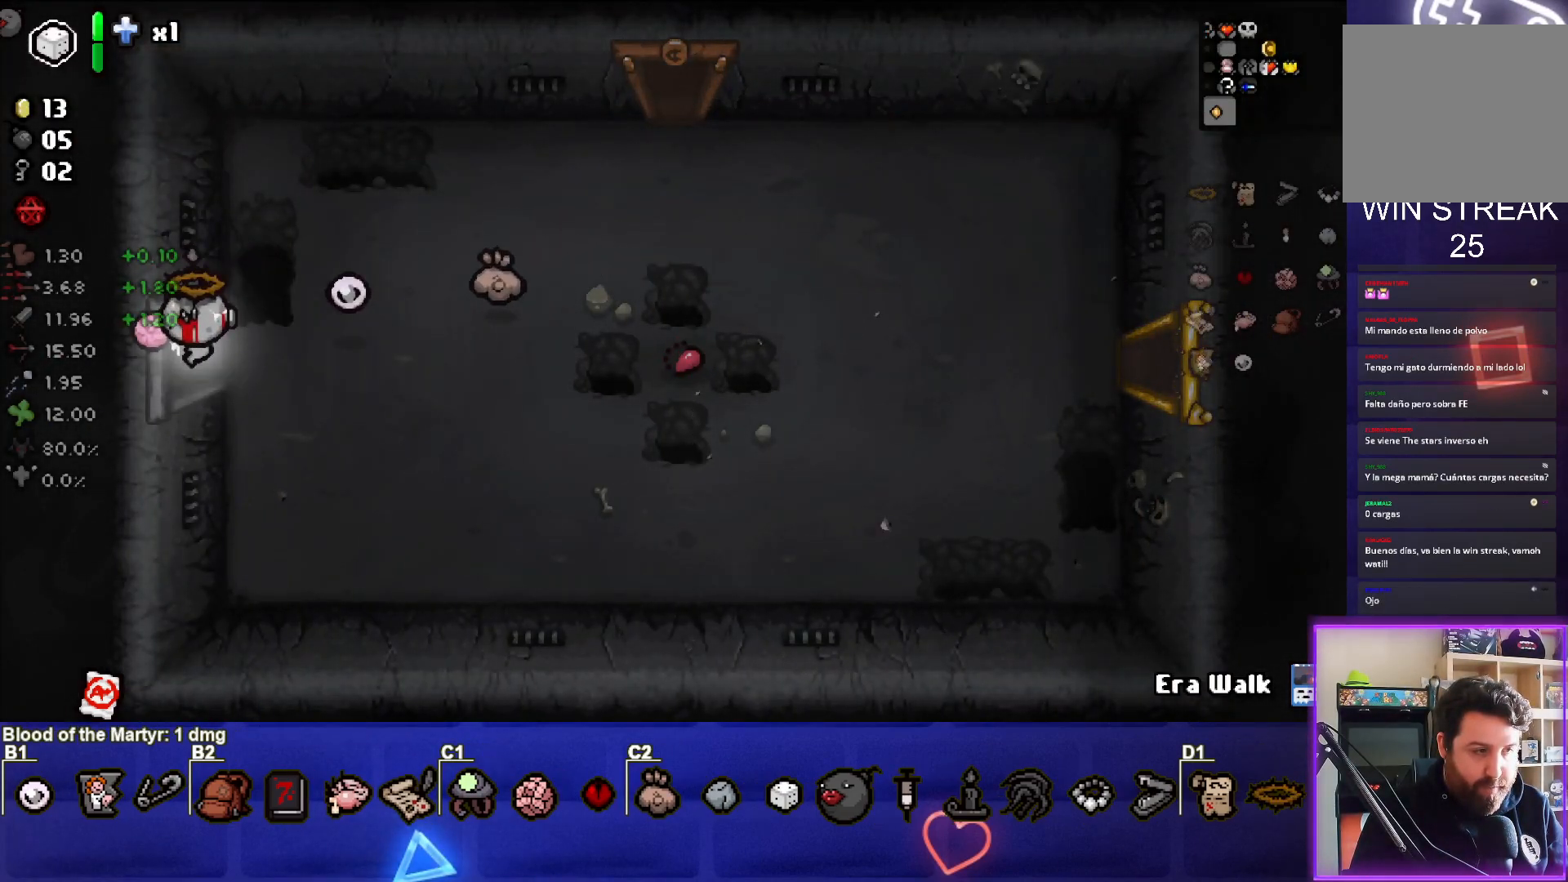
{"buttons": [], "left_stick": "center", "right_stick": "center", "events": []}
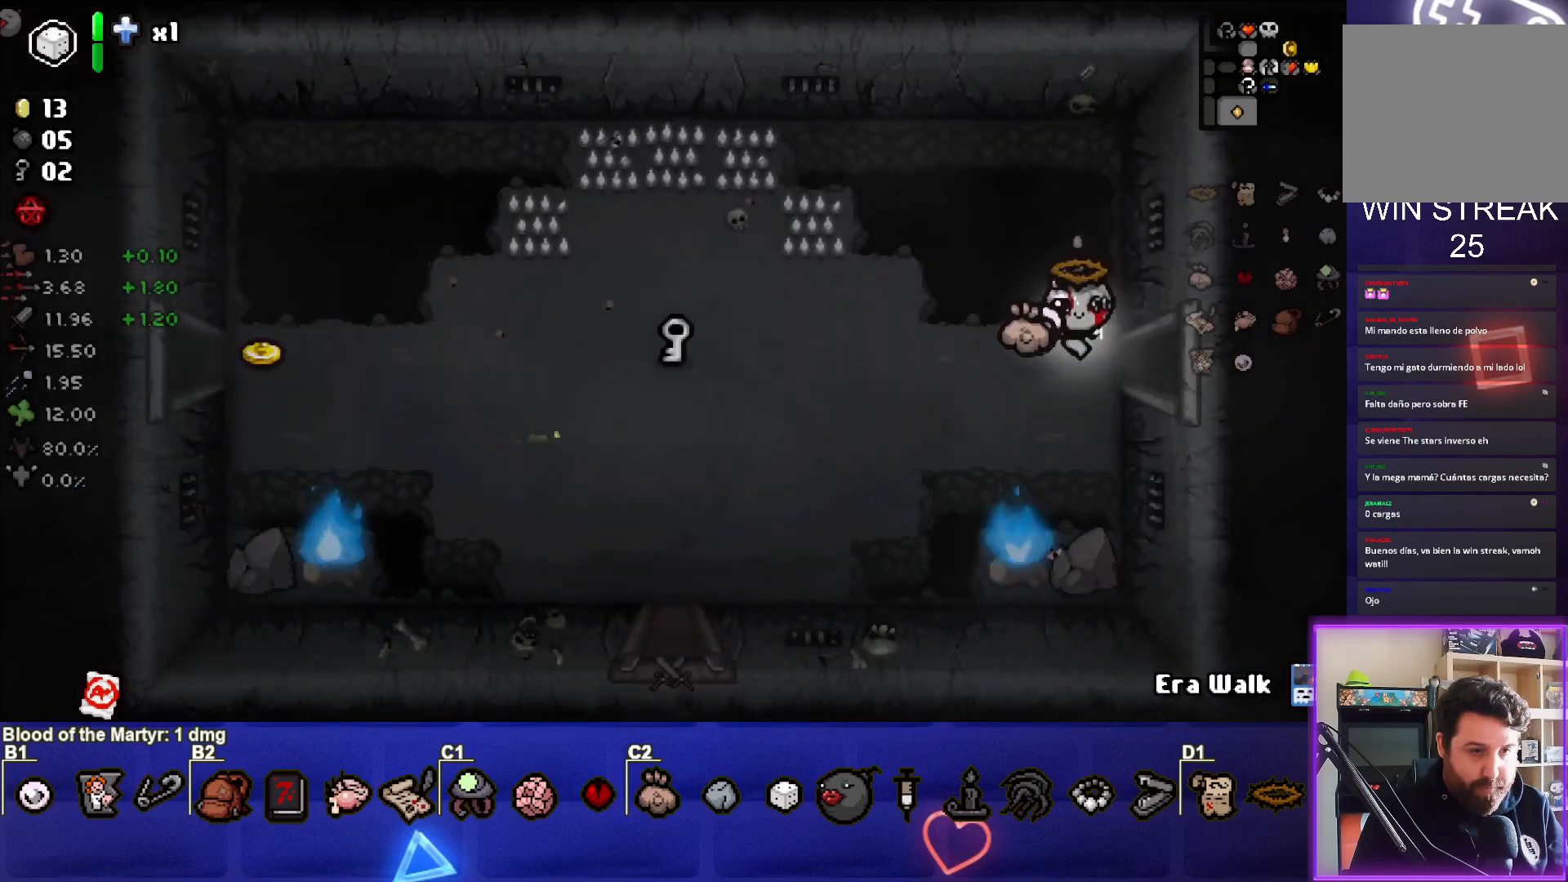
{"buttons": [], "left_stick": "left", "right_stick": "center", "events": [[117, "left_stick", "left"]]}
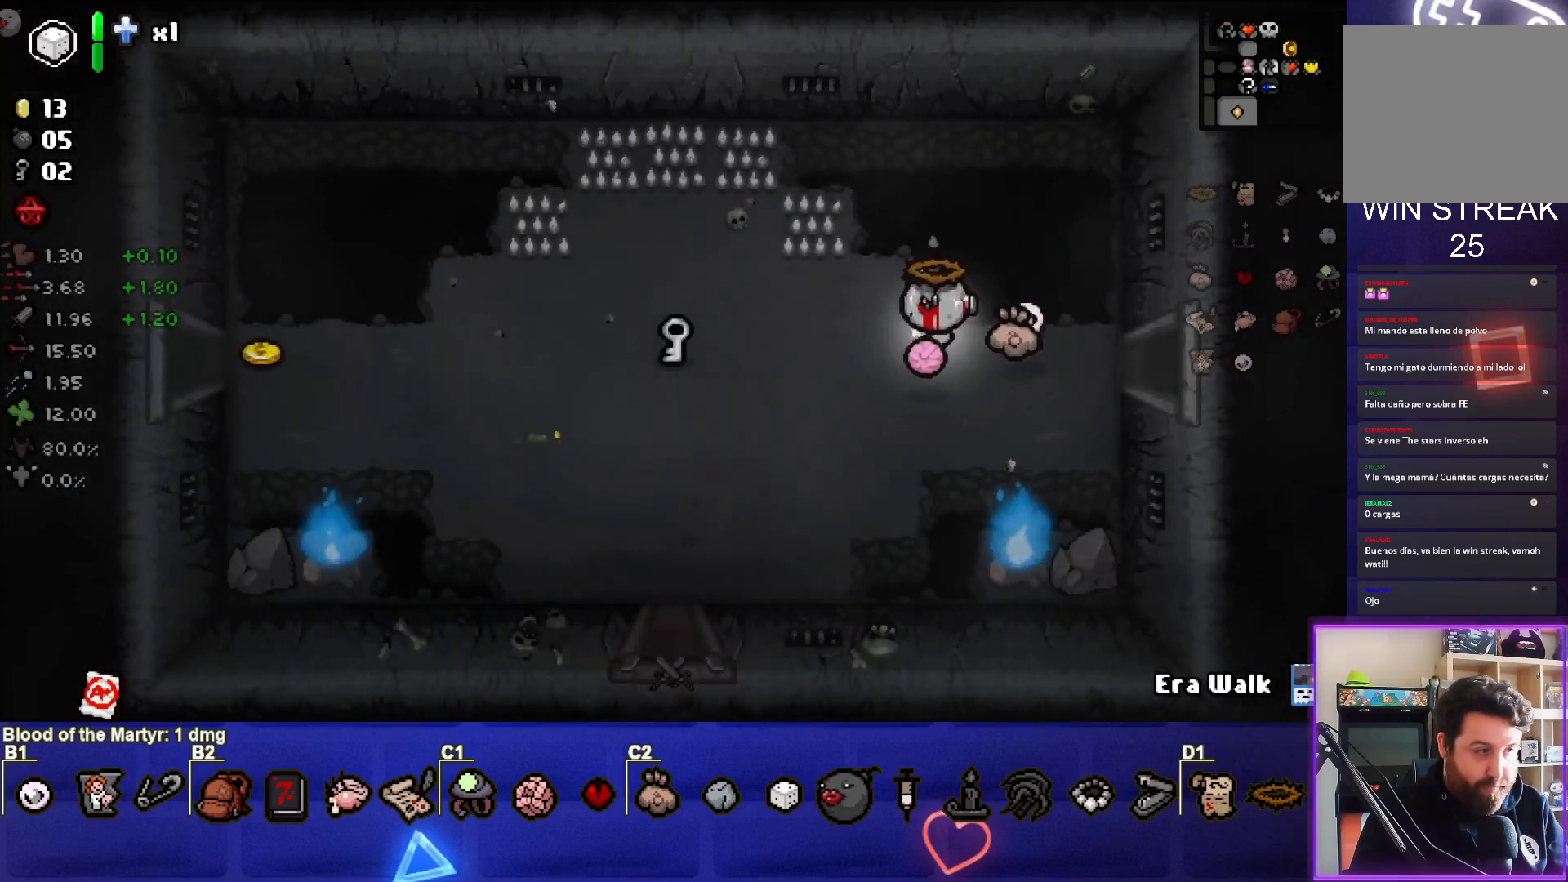
{"buttons": [], "left_stick": "left", "right_stick": "center", "events": []}
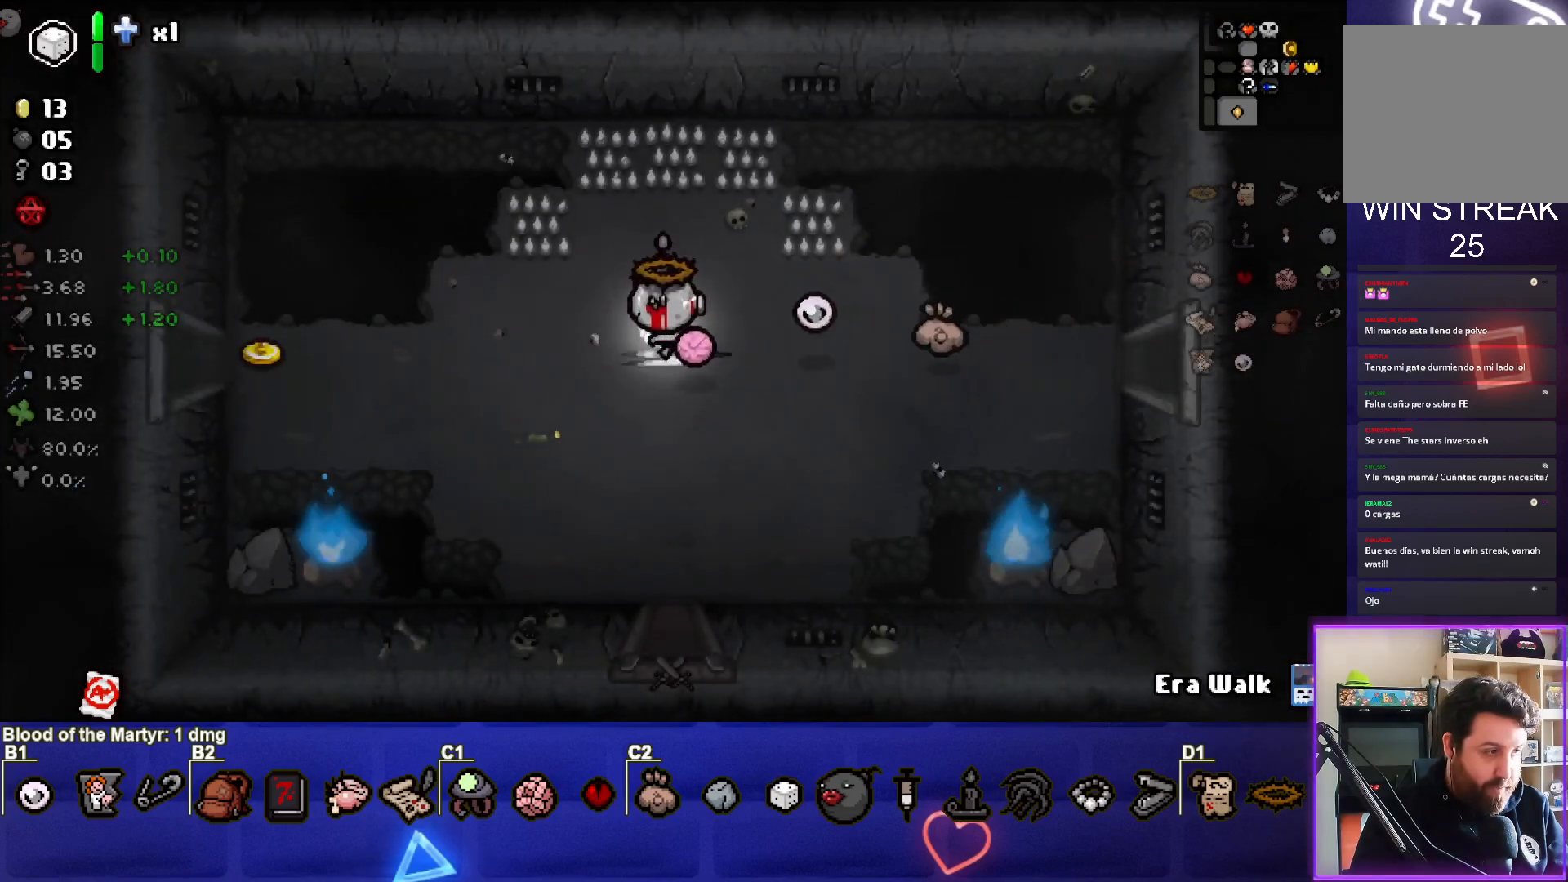
{"buttons": [], "left_stick": "left", "right_stick": "center", "events": []}
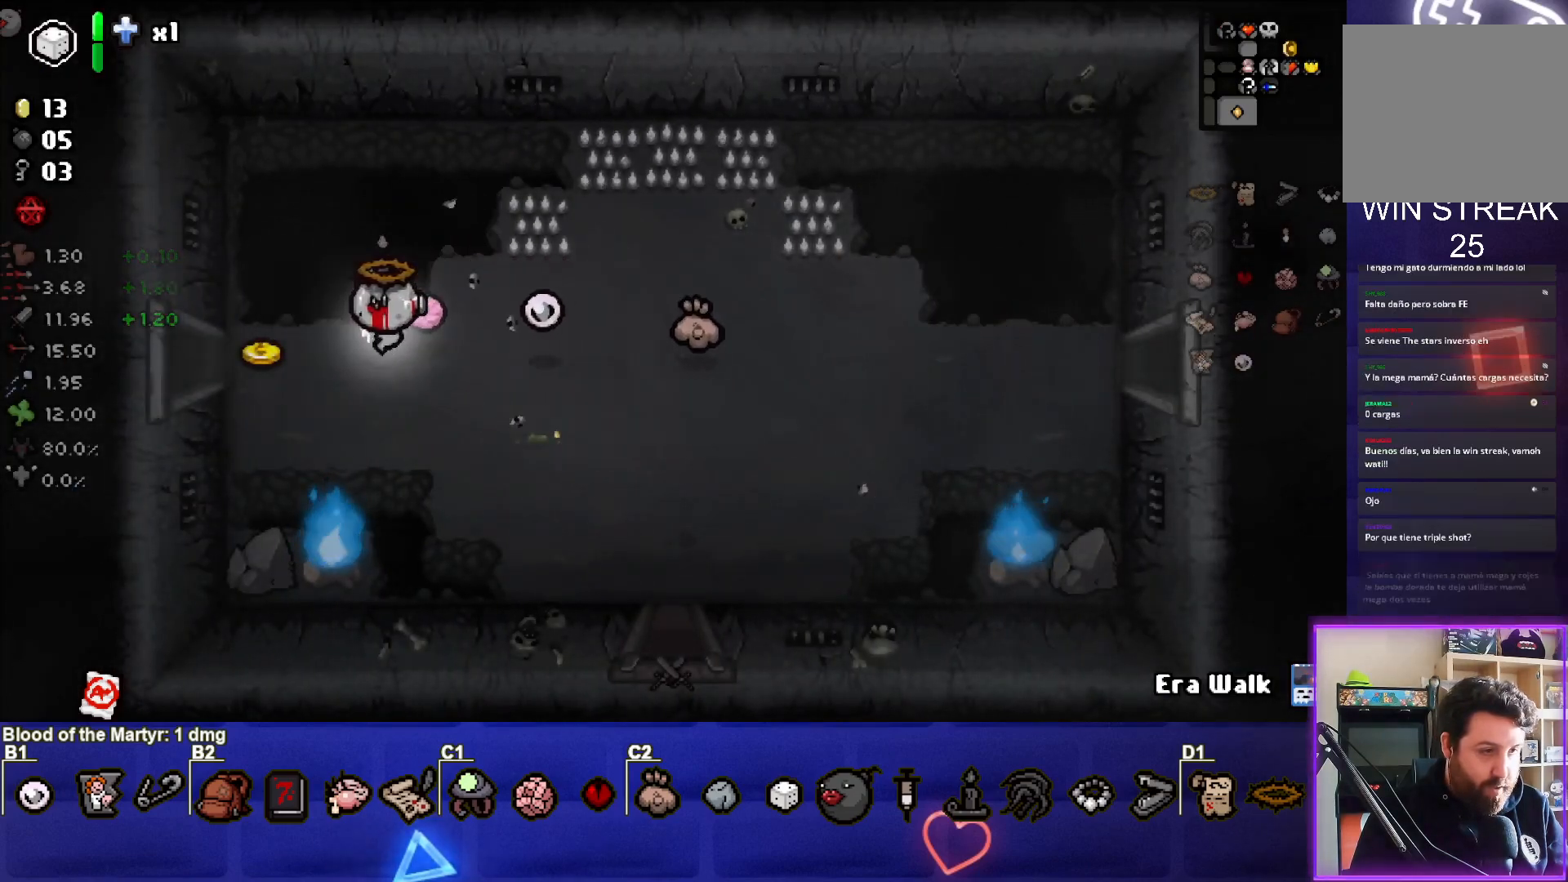
{"buttons": [], "left_stick": "right", "right_stick": "center", "events": [[167, "left_stick", "center"], [267, "left_stick", "right"]]}
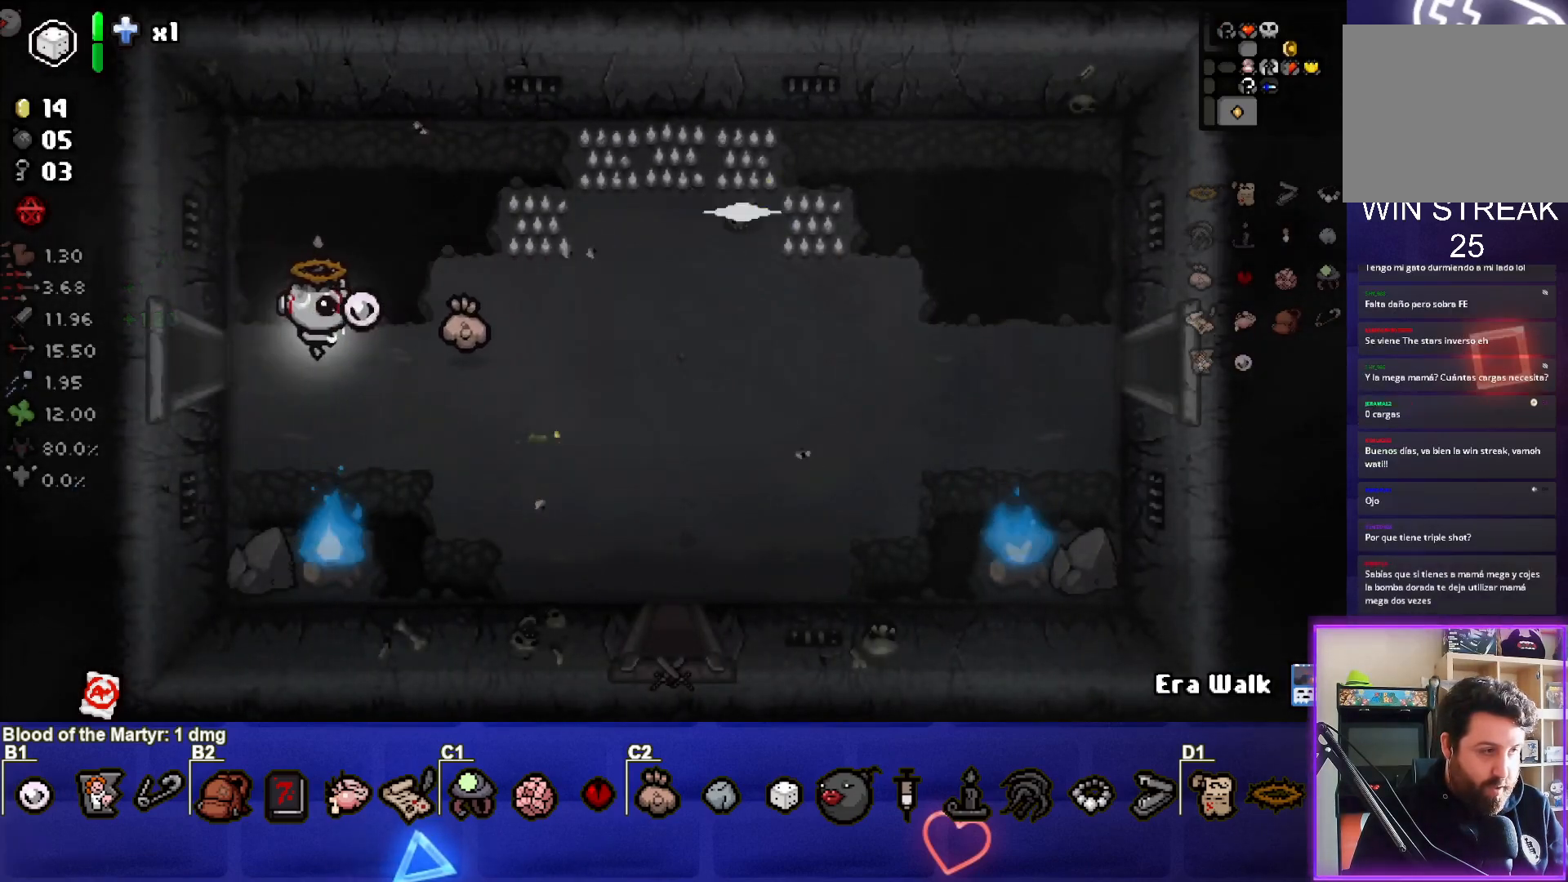
{"buttons": [], "left_stick": "up-right", "right_stick": "center", "events": [[417, "left_stick", "up-right"]]}
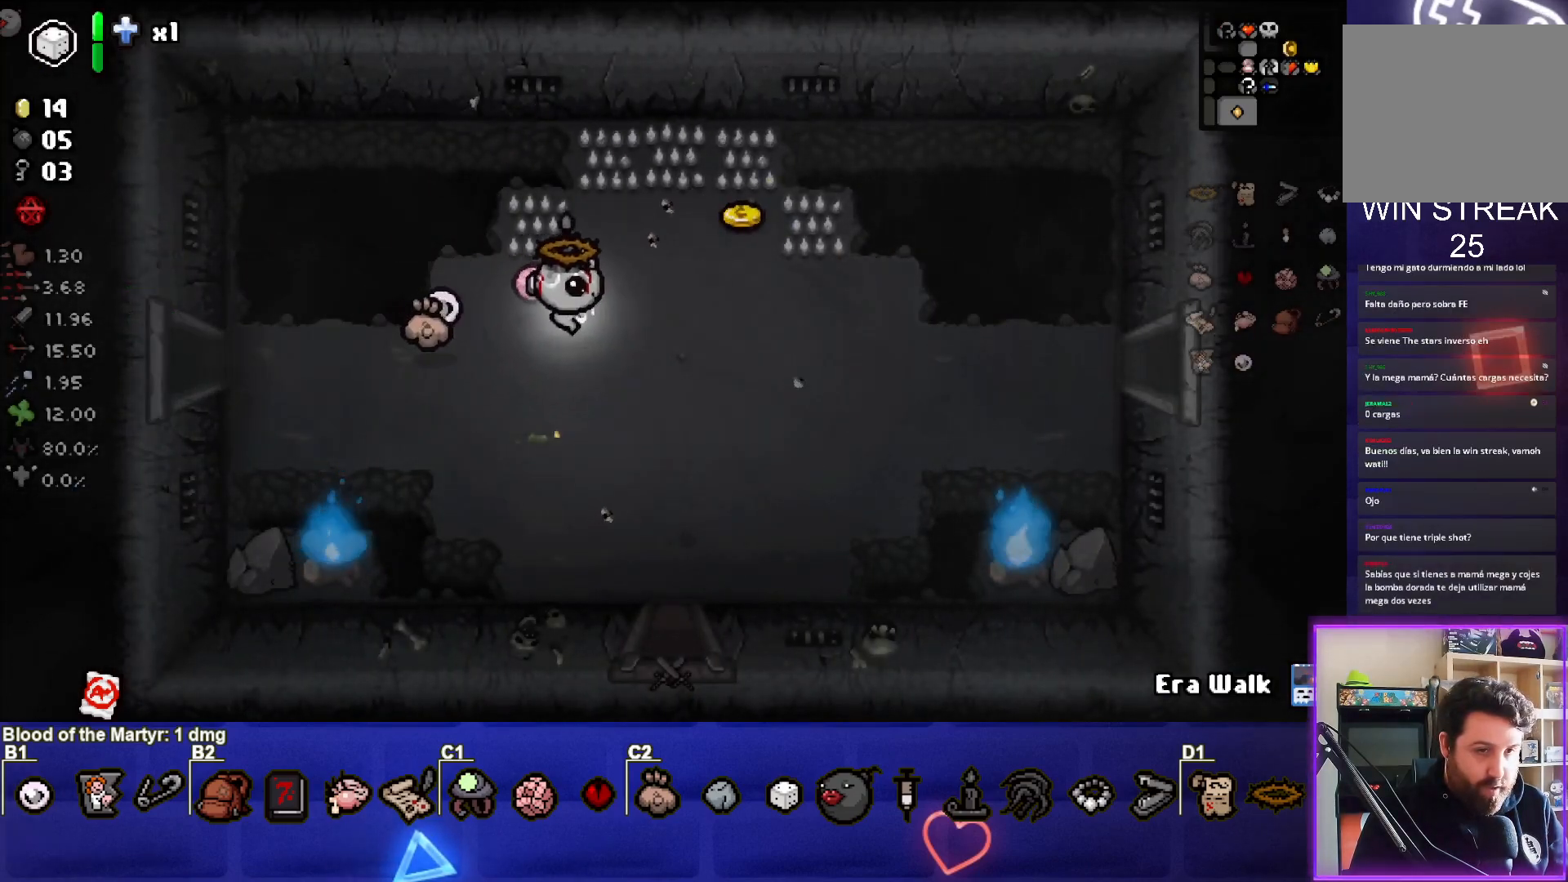
{"buttons": [], "left_stick": "down-left", "right_stick": "center", "events": [[367, "left_stick", "center"], [433, "left_stick", "down-left"]]}
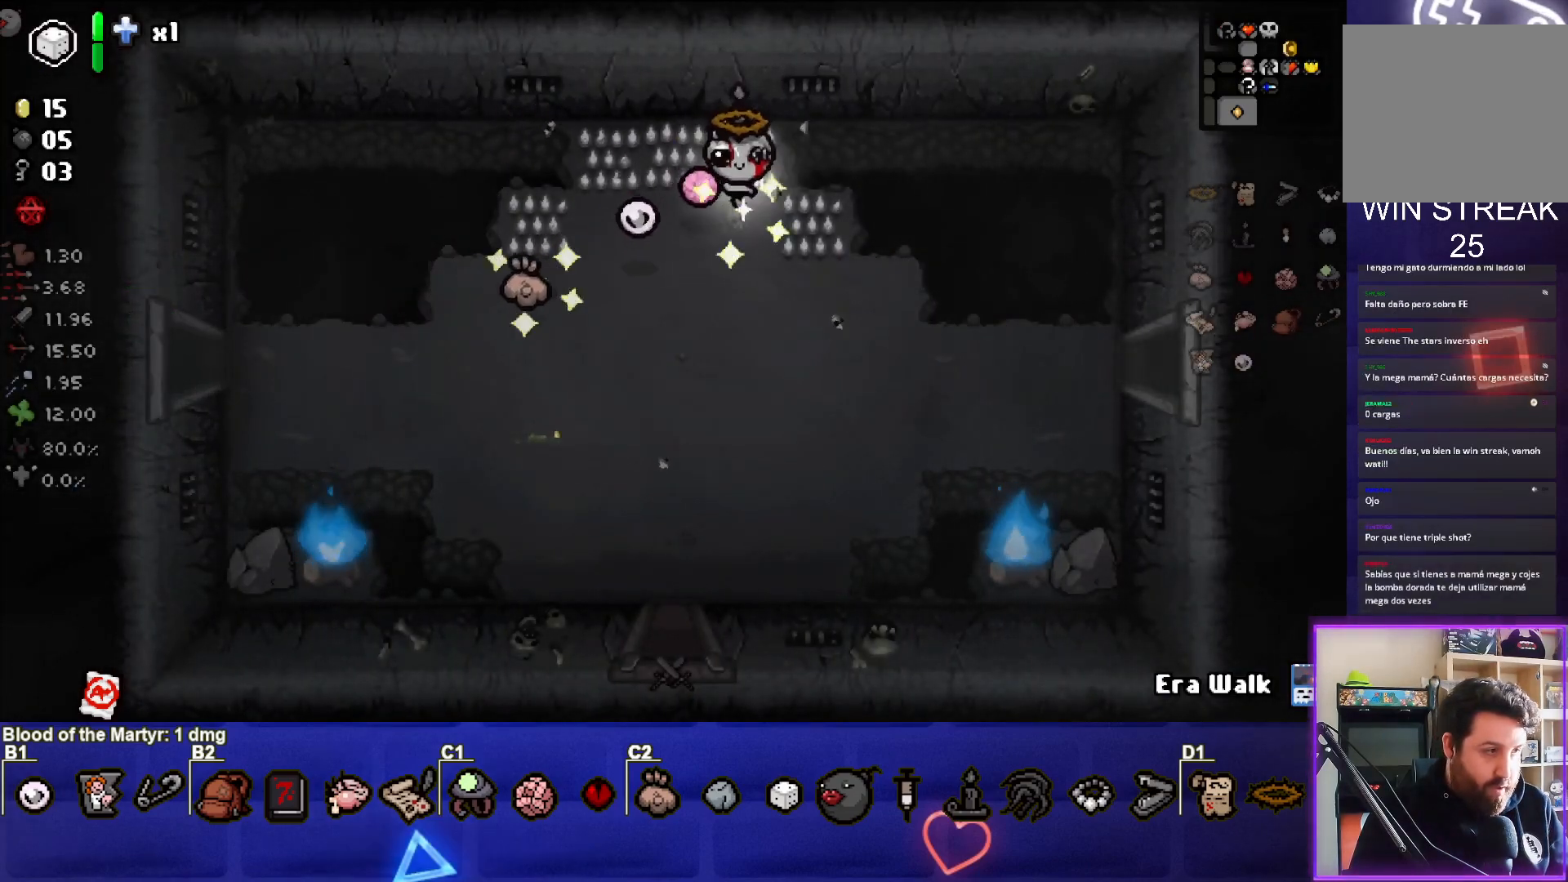
{"buttons": [], "left_stick": "center", "right_stick": "center", "events": [[317, "left_stick", "center"]]}
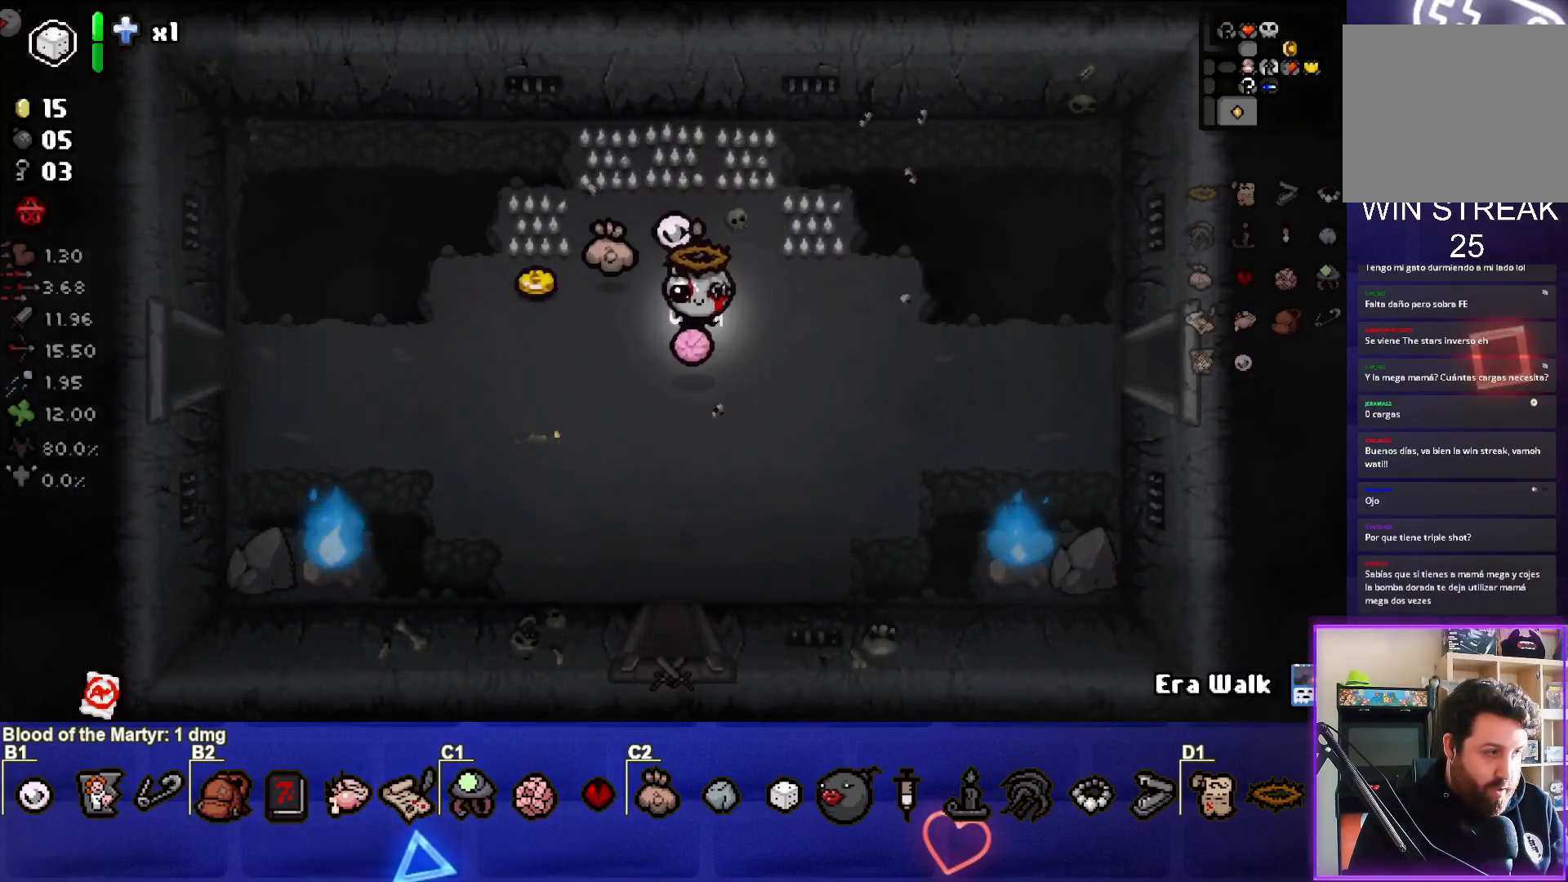
{"buttons": [], "left_stick": "up-left", "right_stick": "center", "events": [[250, "left_stick", "left"], [433, "left_stick", "up-left"]]}
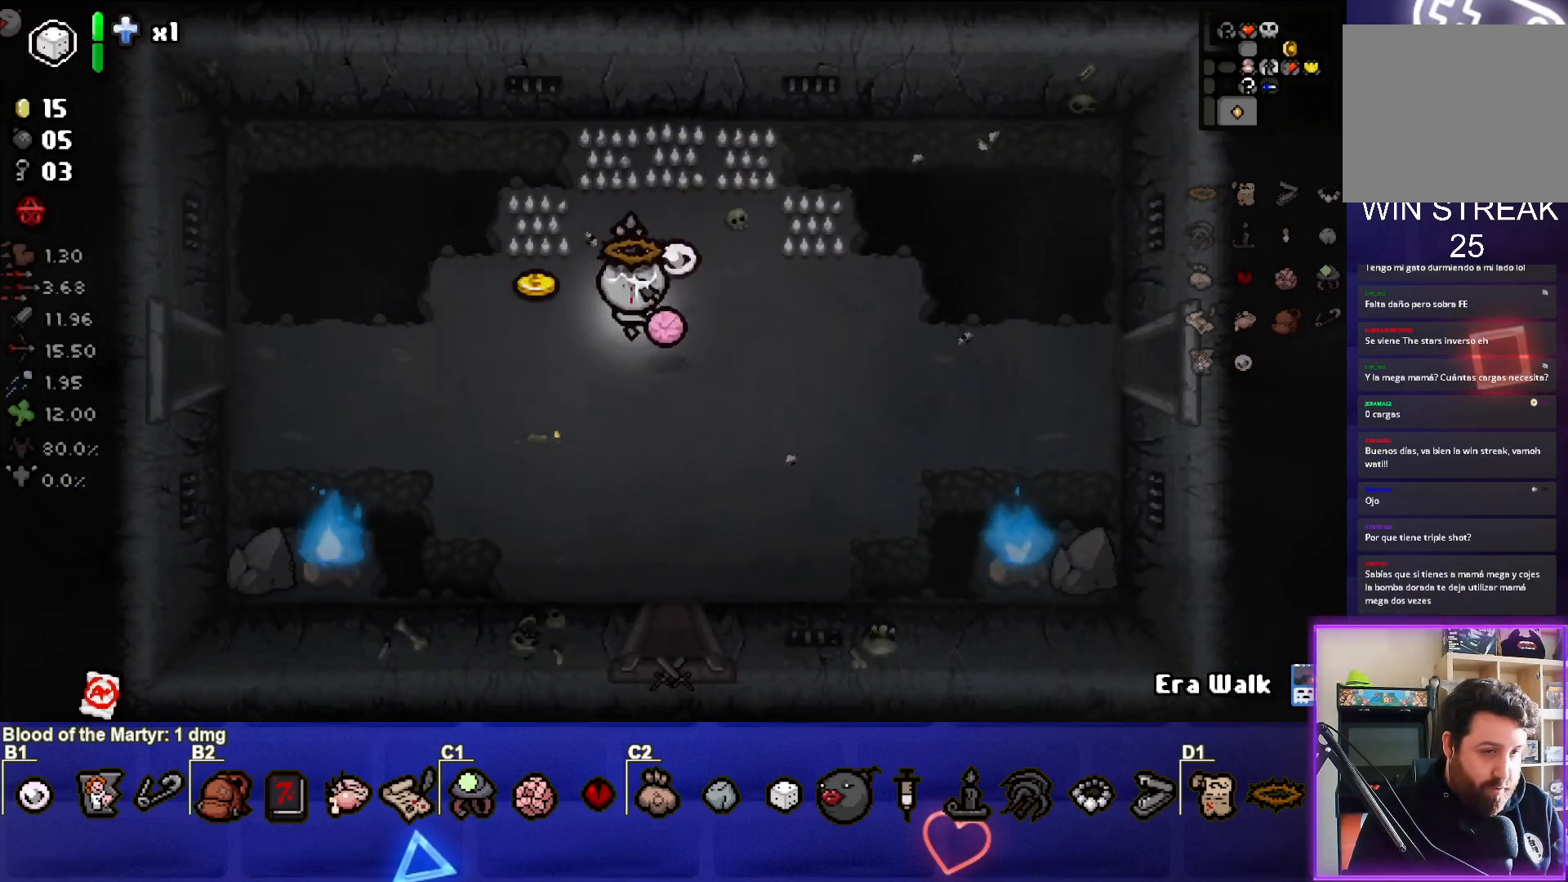
{"buttons": [], "left_stick": "down-right", "right_stick": "center", "events": [[200, "left_stick", "down-left"], [333, "left_stick", "down-right"]]}
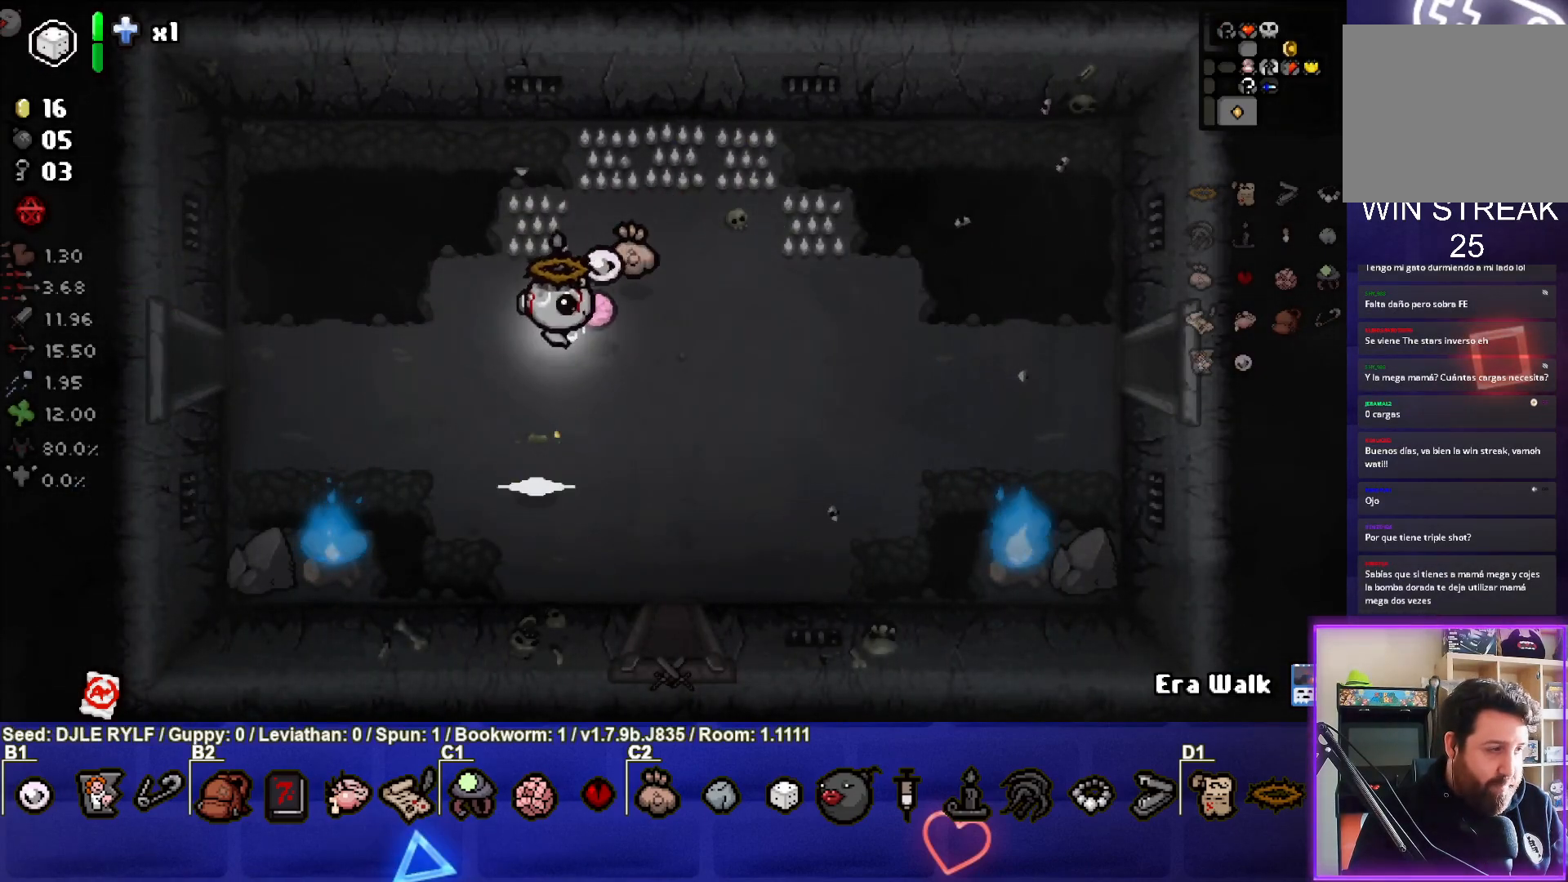
{"buttons": [], "left_stick": "down-left", "right_stick": "center", "events": [[133, "left_stick", "center"], [233, "left_stick", "down-left"]]}
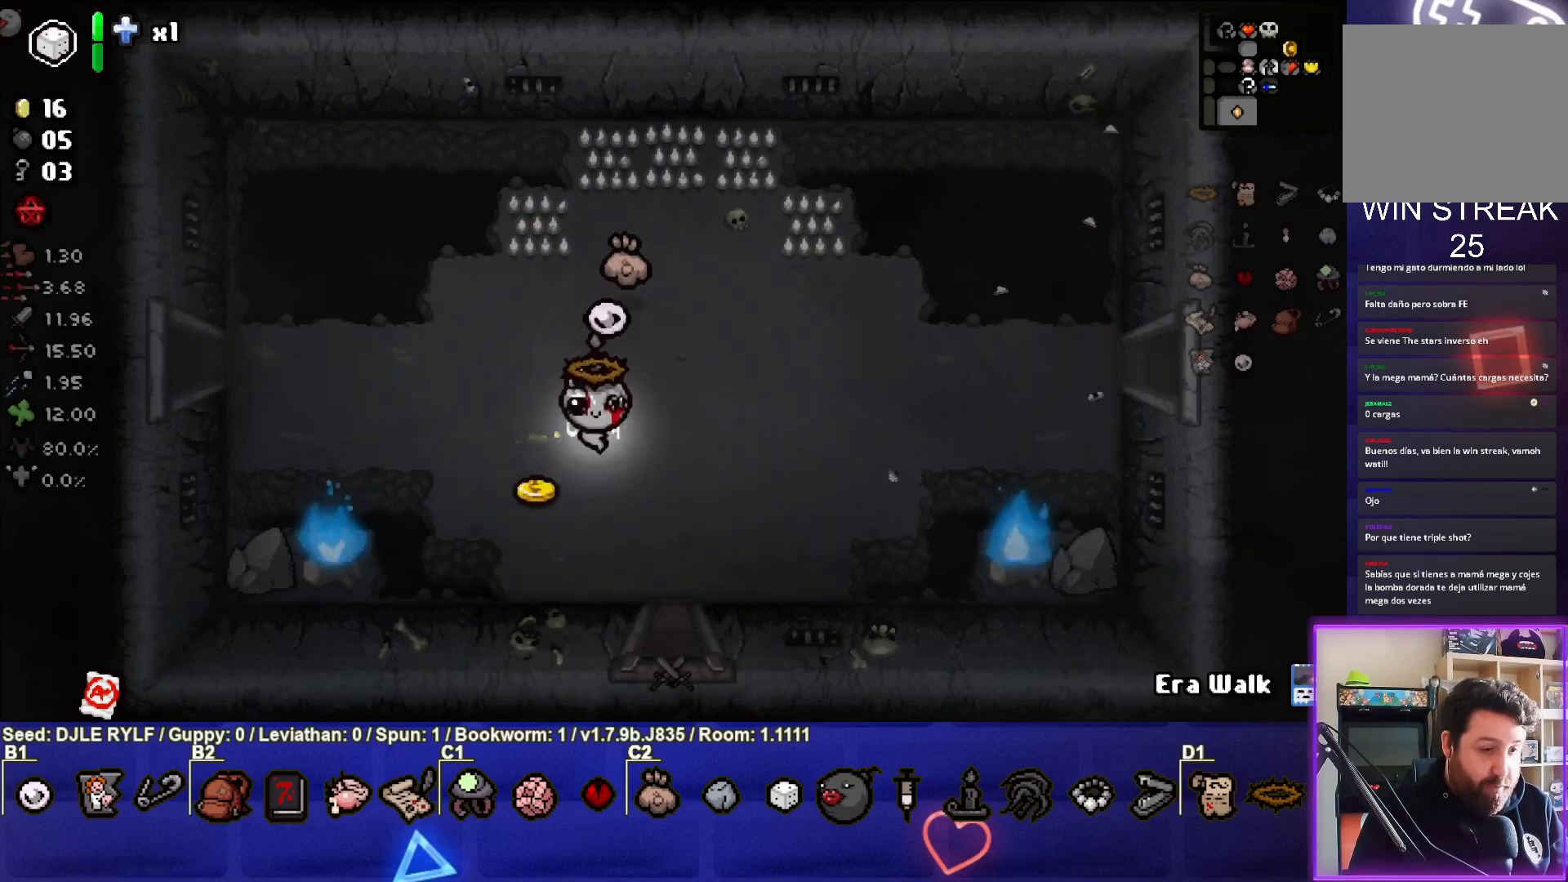
{"buttons": [], "left_stick": "up-right", "right_stick": "center", "events": [[150, "left_stick", "center"], [250, "left_stick", "right"], [383, "left_stick", "up-right"]]}
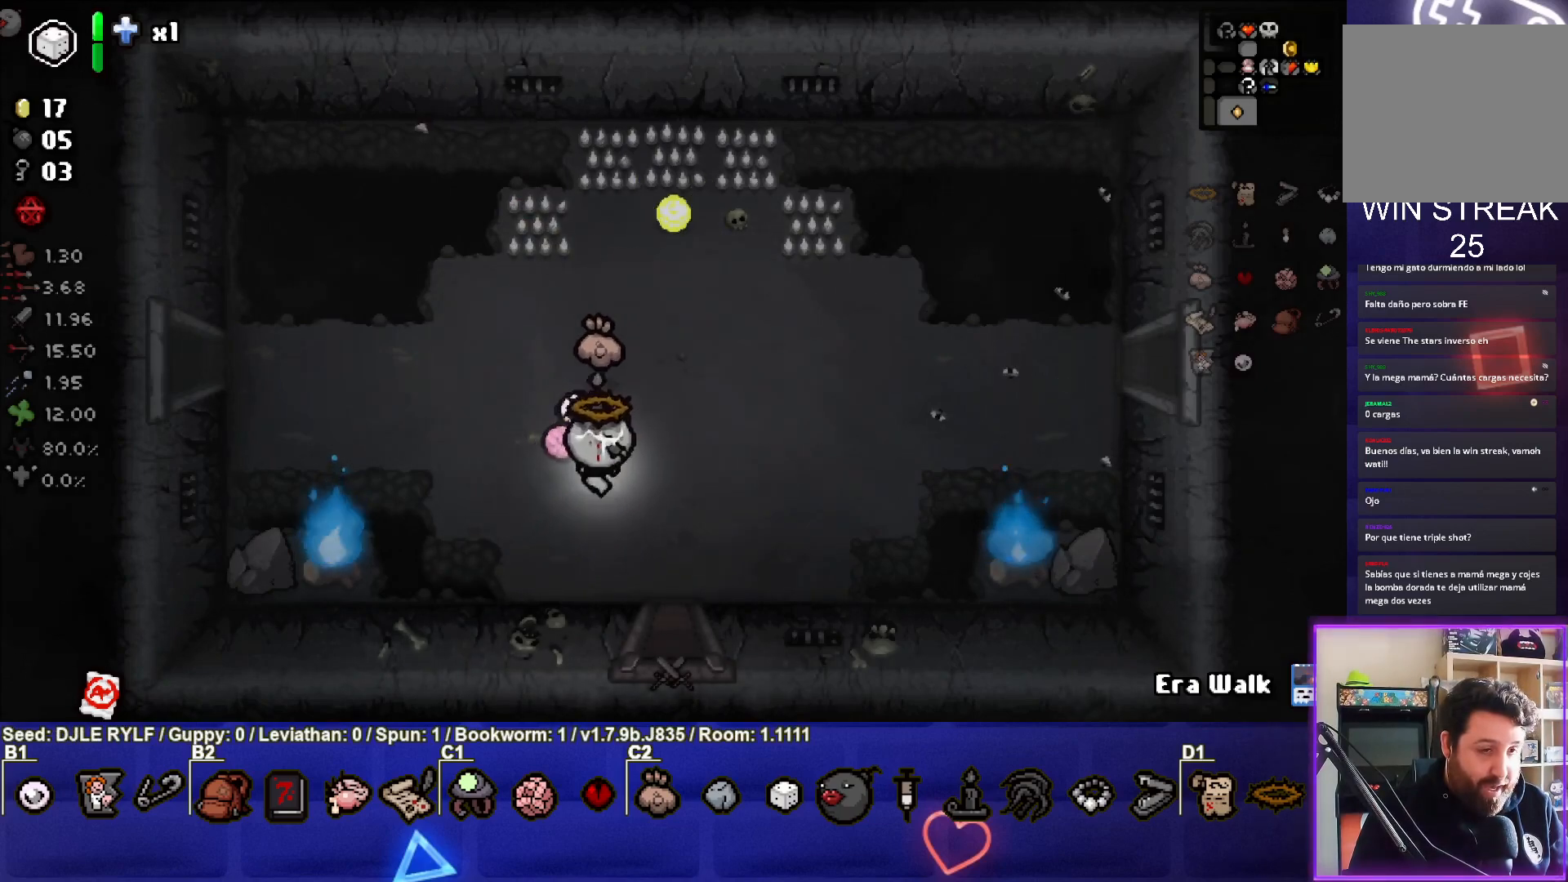
{"buttons": [], "left_stick": "up-right", "right_stick": "center", "events": []}